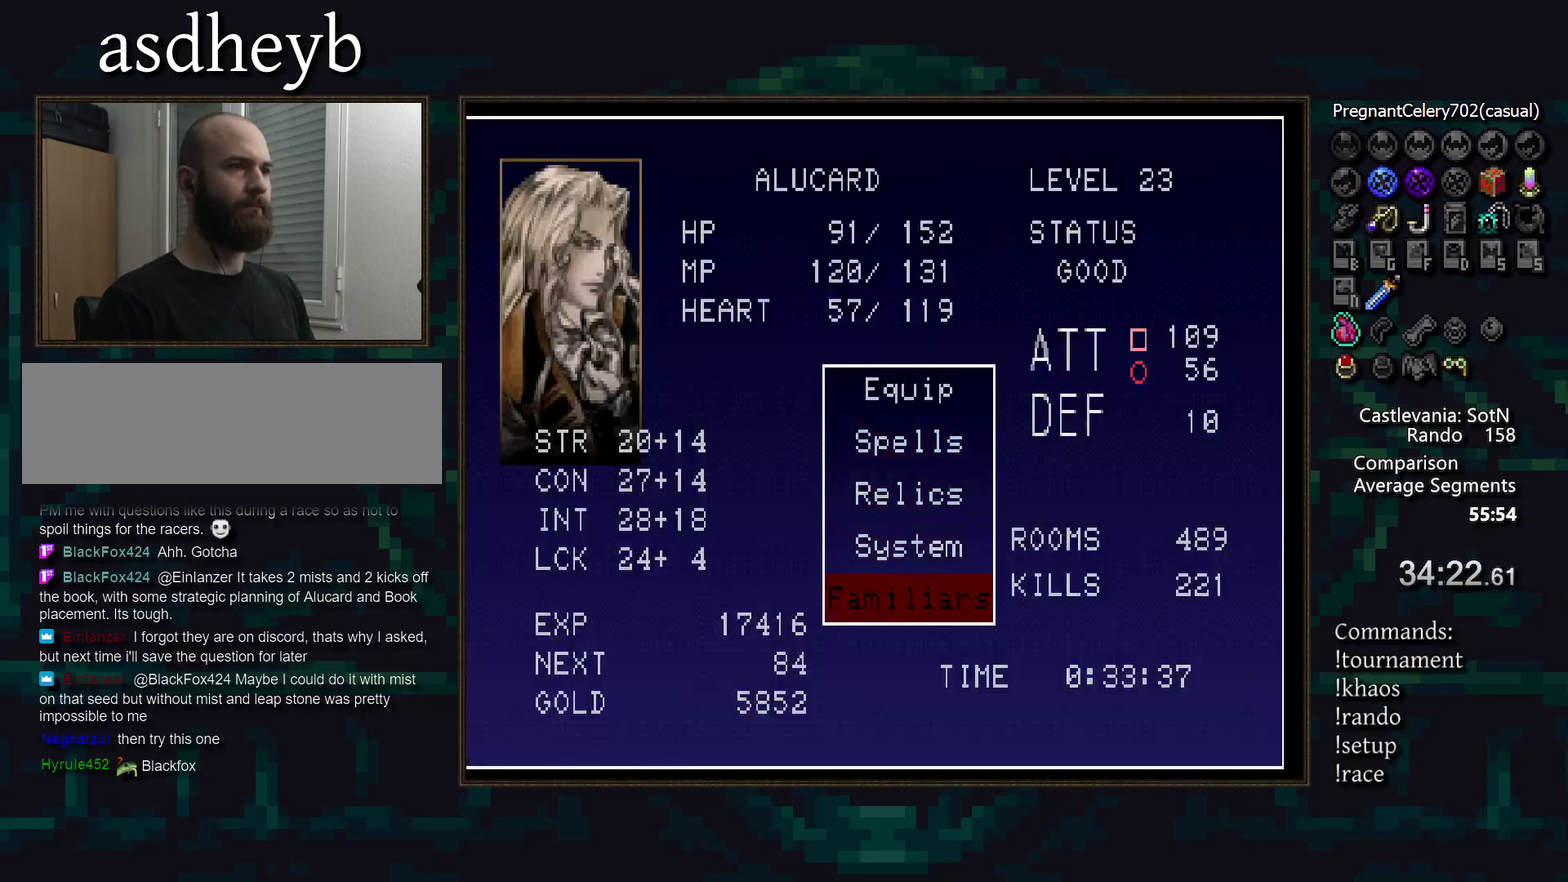
Gameplay with a controller (PlayStation layout); each line is a JSON object with the inputs held at the frame after it. "events" lists button and stick changes between this image and that frame as [ms after this image, input, new state], when the widget could be followed in between. Not read: CROSS DPAD_LEFT DPAD_RIGHT L3 R3.
{"buttons": [], "events": [[50, "START", "up"]]}
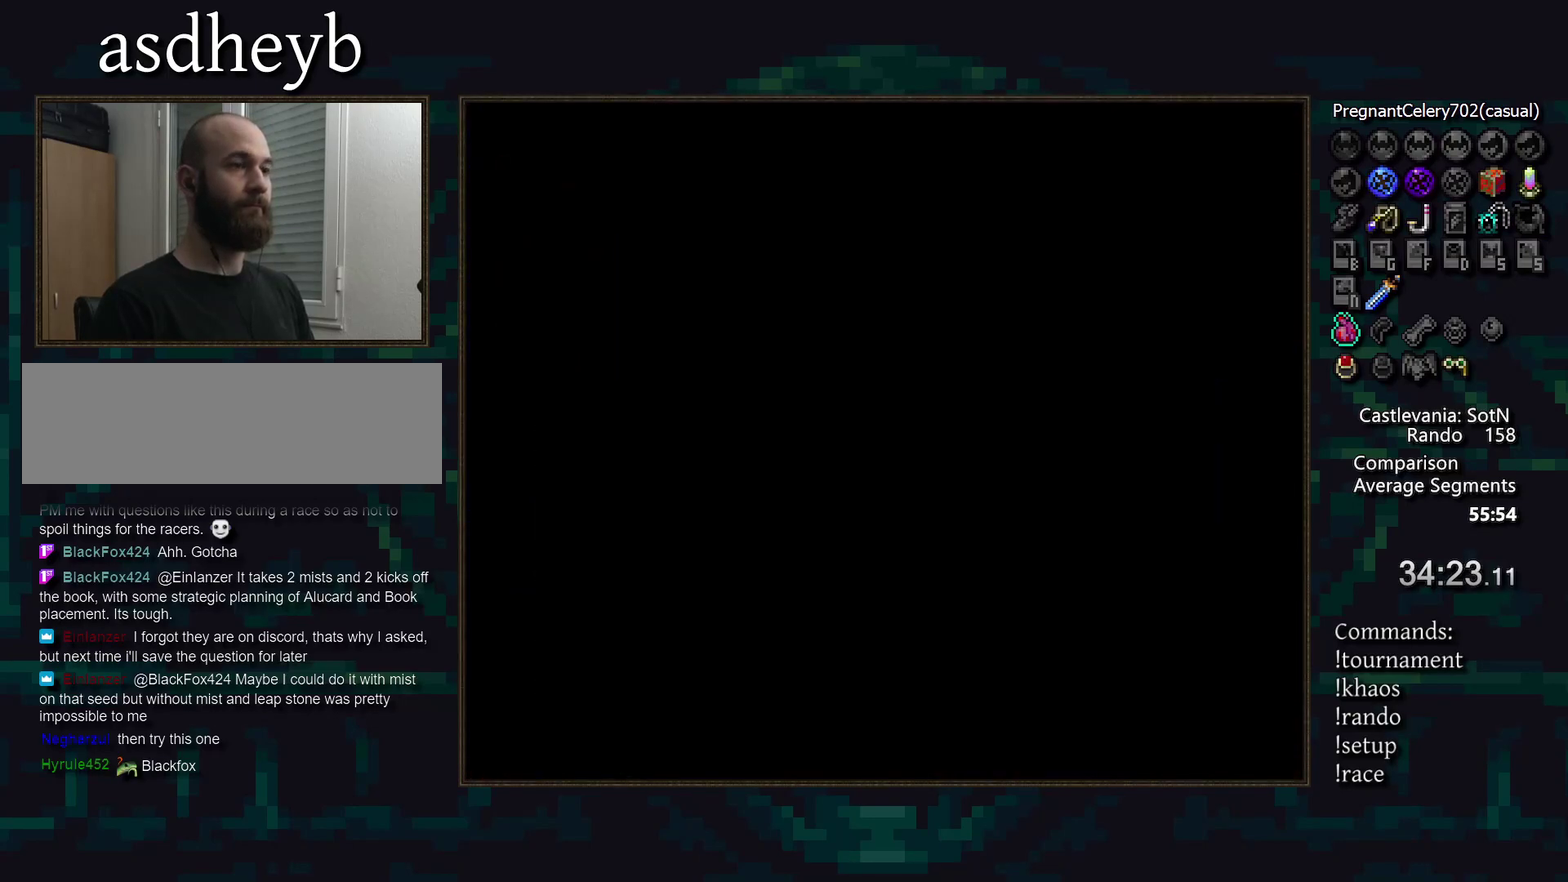
{"buttons": [], "events": []}
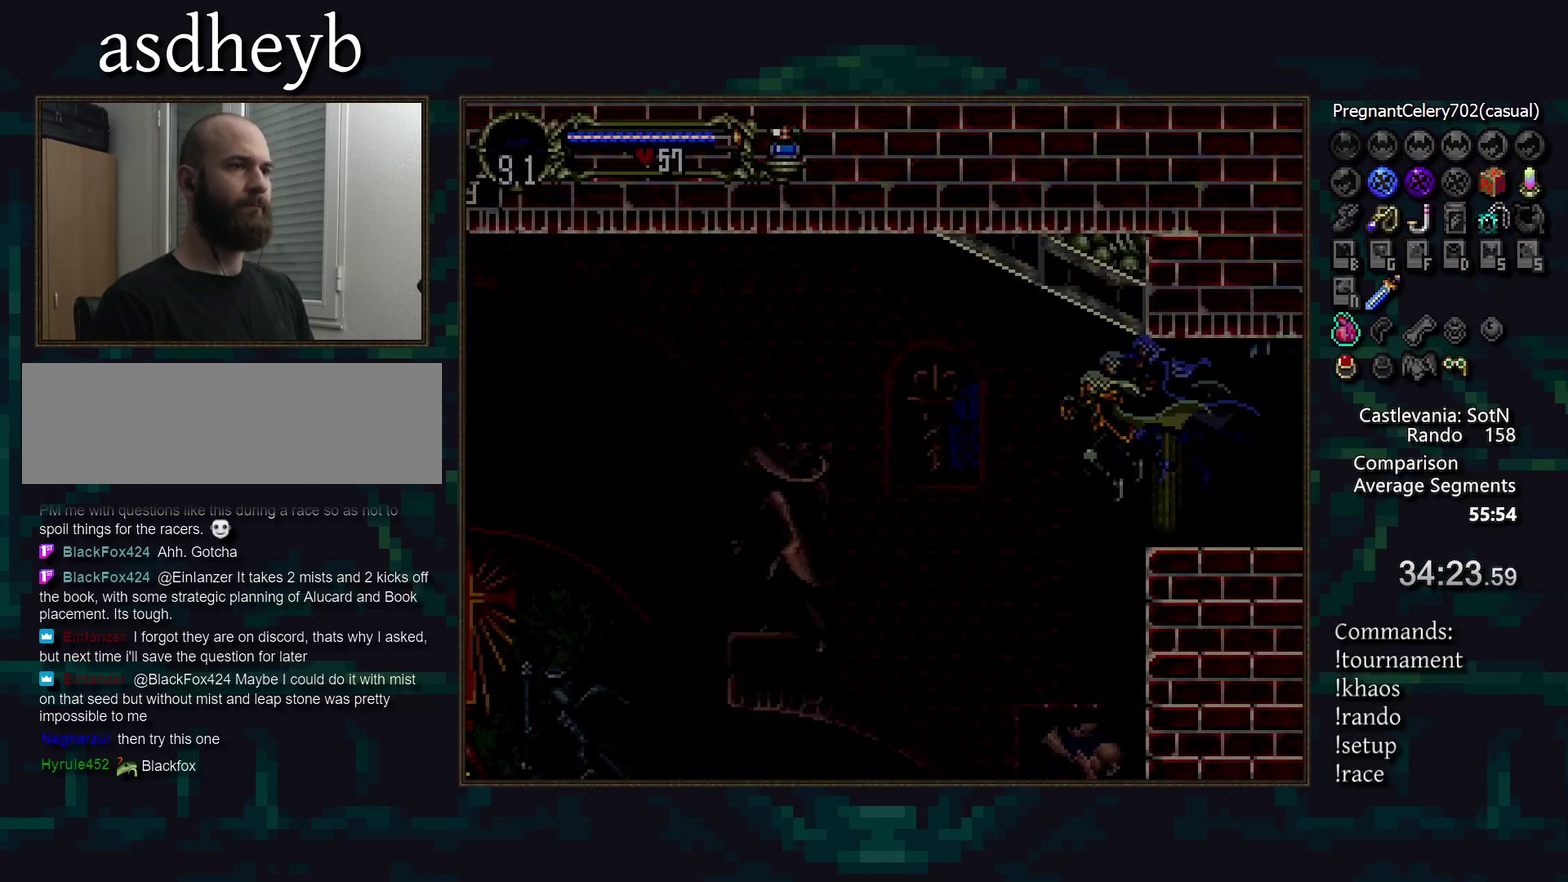
{"buttons": [], "events": []}
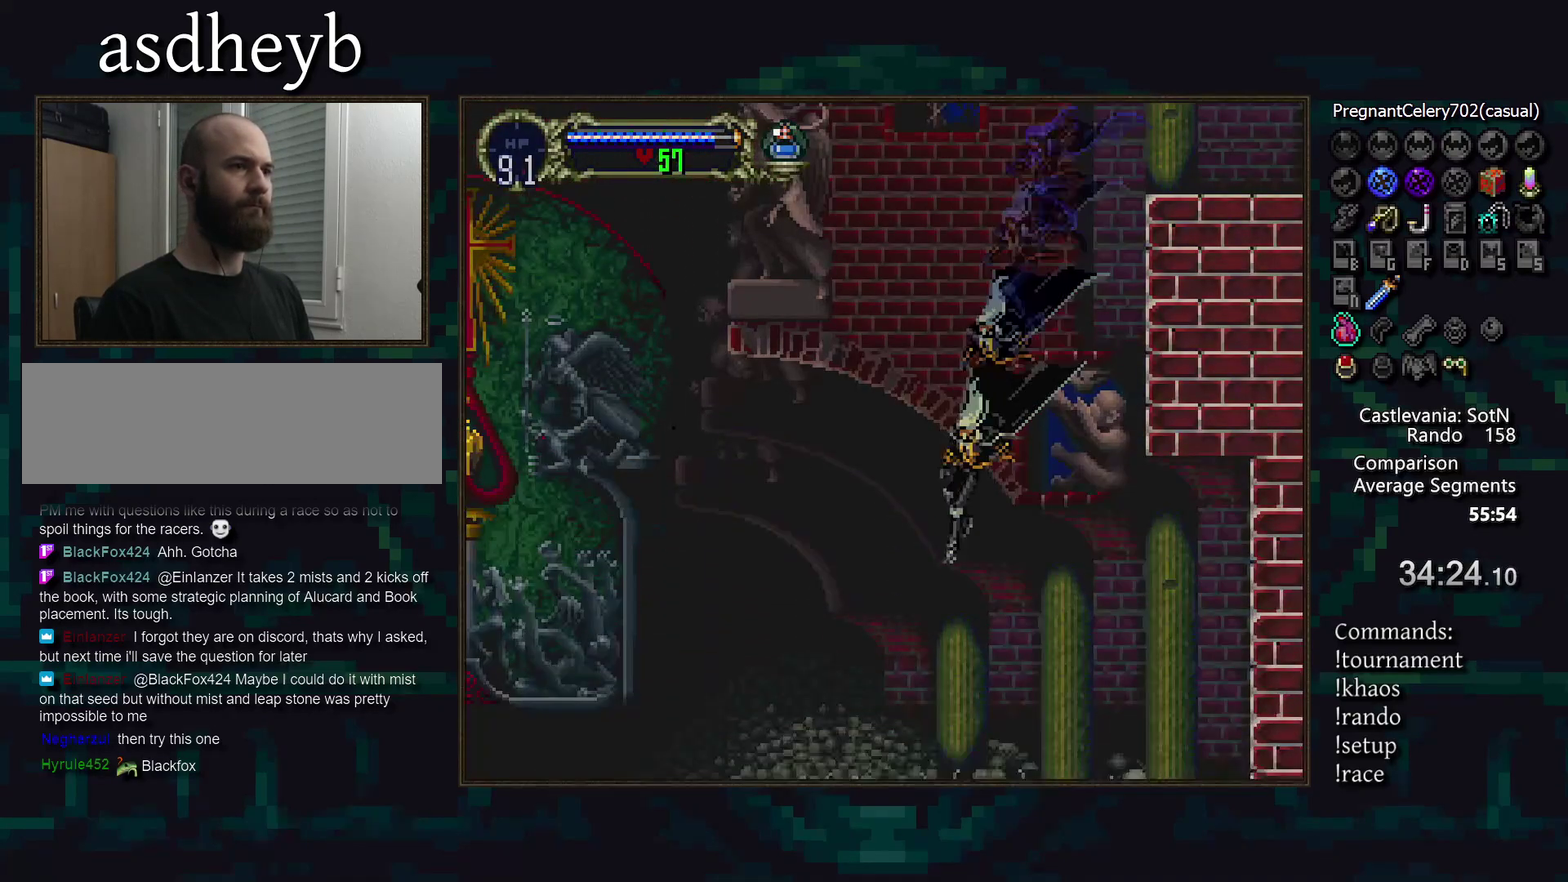
{"buttons": [], "events": []}
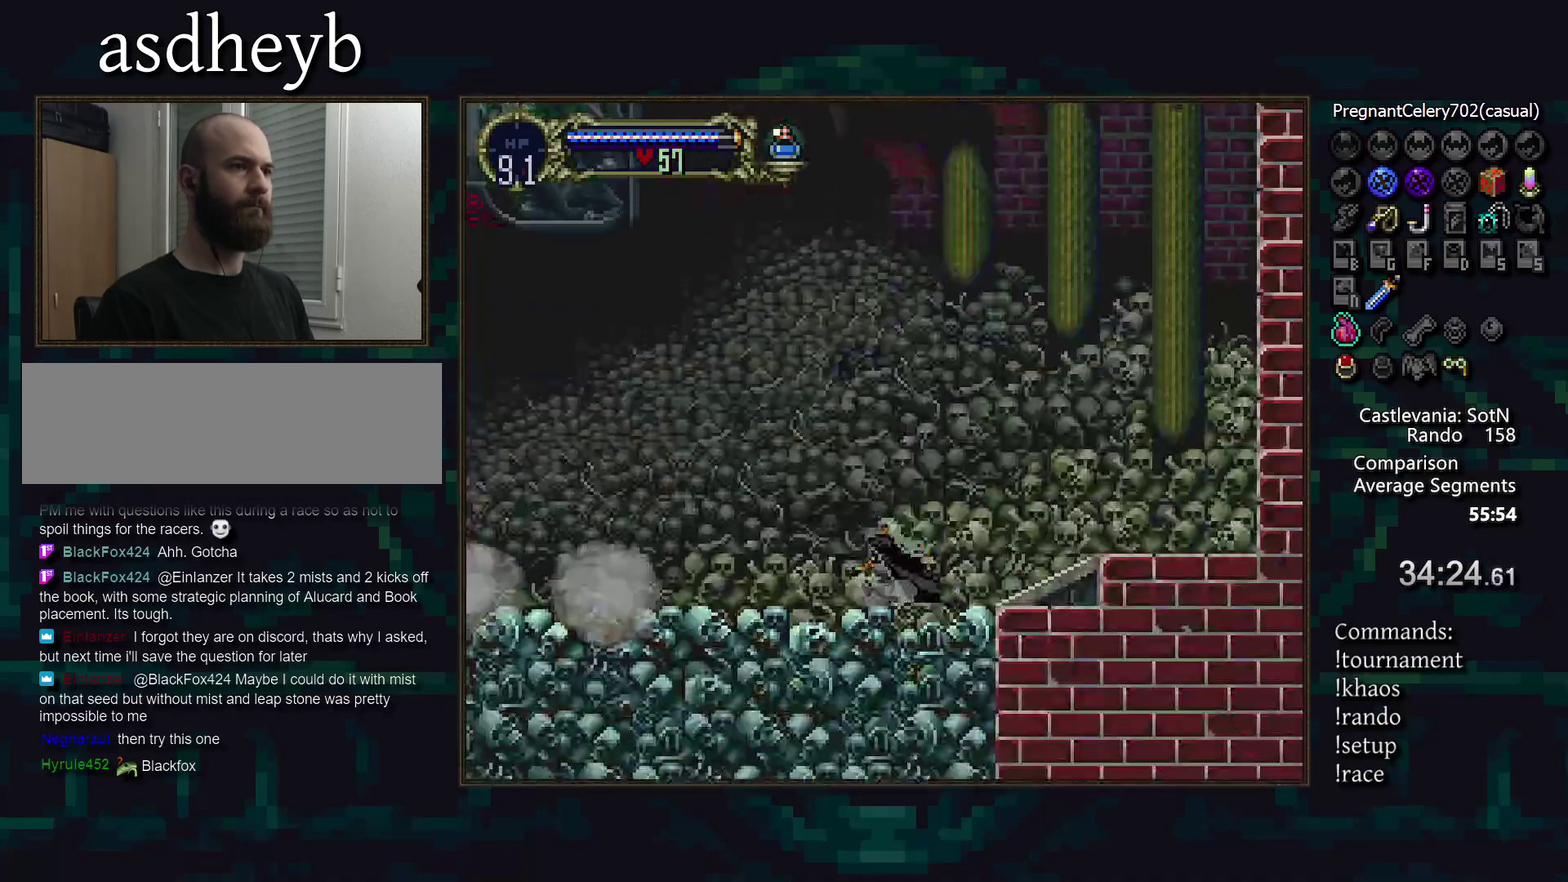
{"buttons": ["DPAD_UP"], "events": [[400, "DPAD_UP", "down"]]}
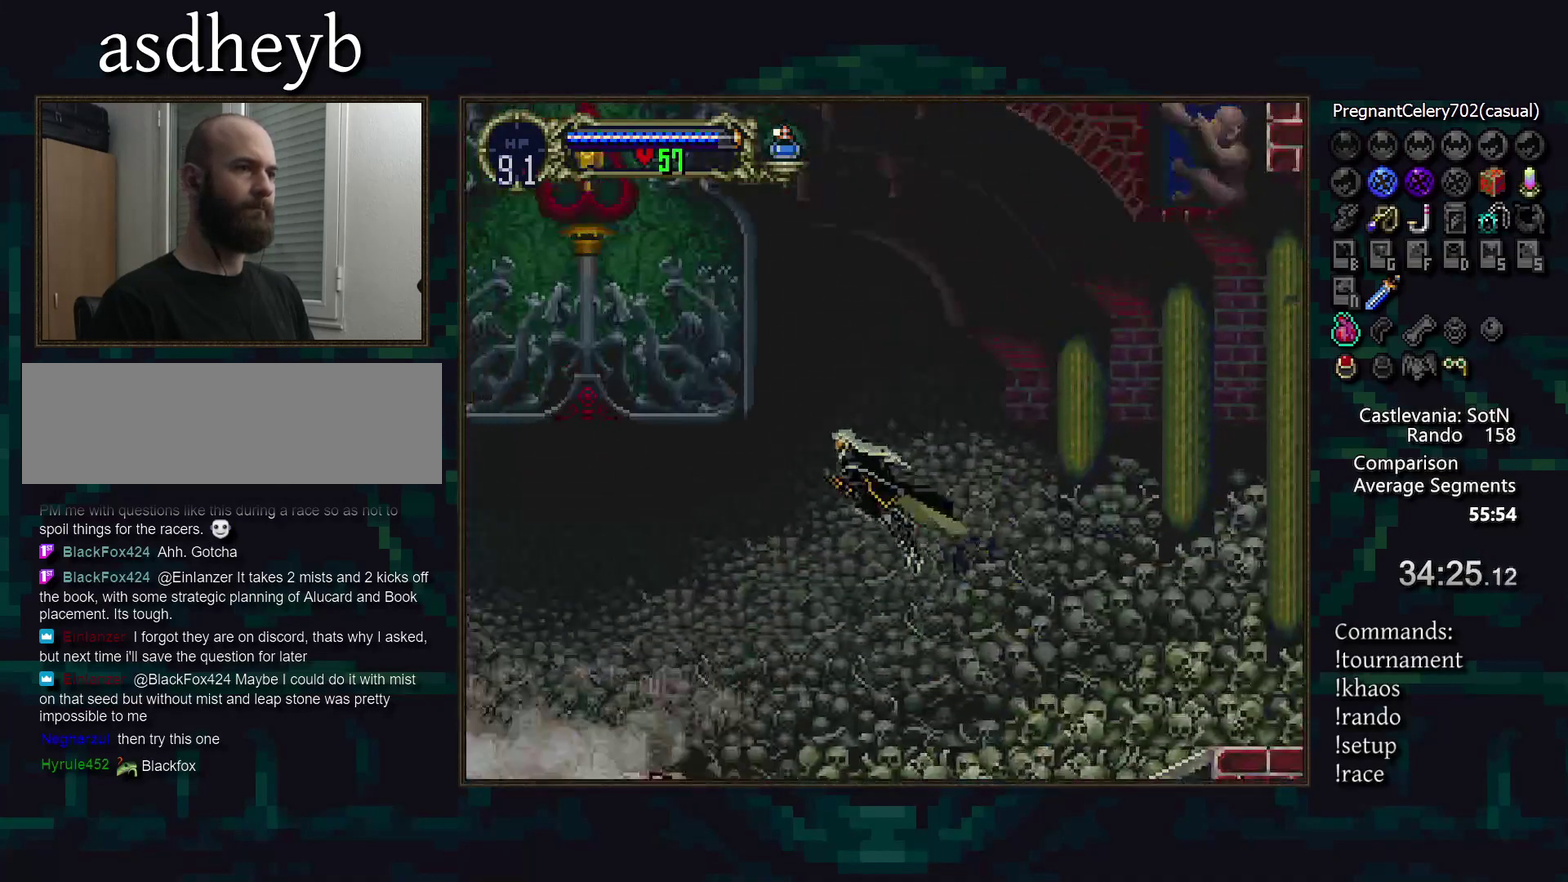
{"buttons": [], "events": [[67, "SQUARE", "down"], [150, "SQUARE", "up"], [183, "DPAD_UP", "up"]]}
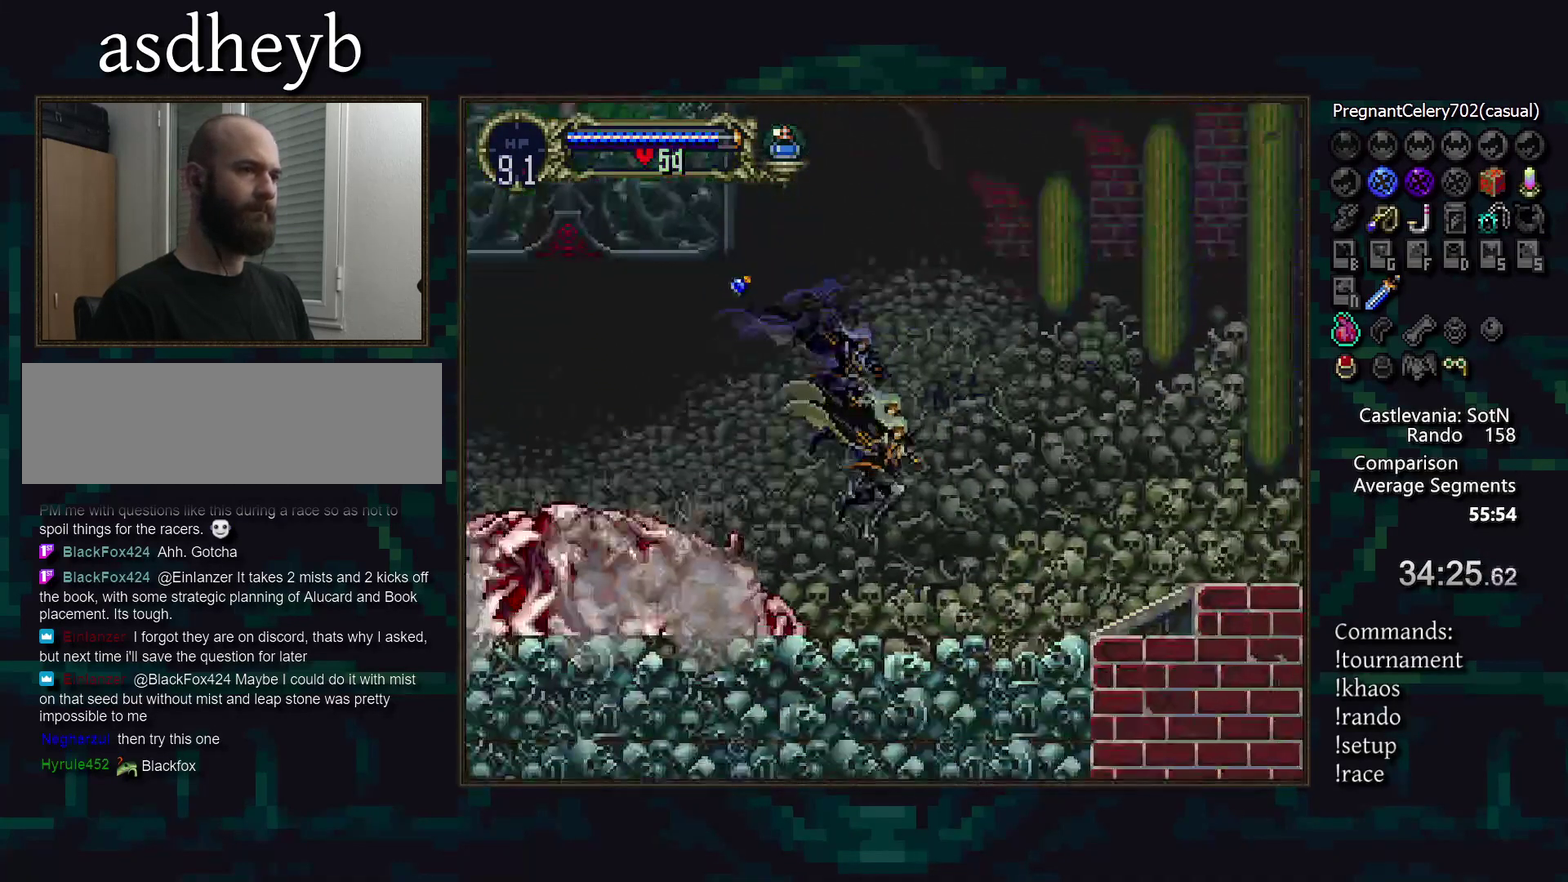
{"buttons": ["DPAD_UP"], "events": [[450, "DPAD_UP", "down"]]}
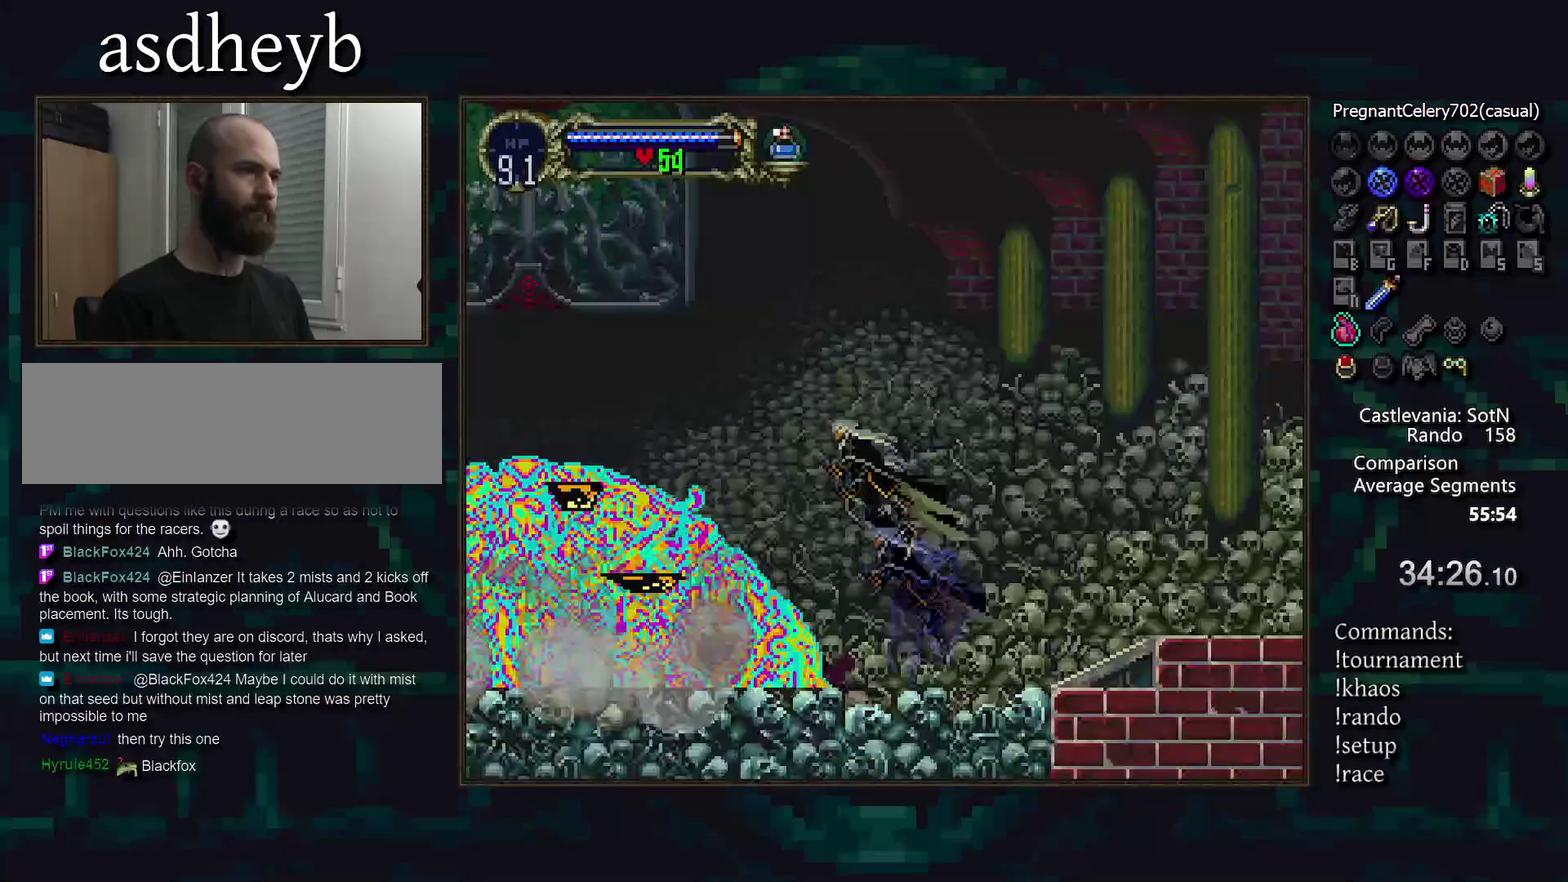
{"buttons": [], "events": [[167, "SQUARE", "down"], [250, "DPAD_UP", "up"], [267, "SQUARE", "up"]]}
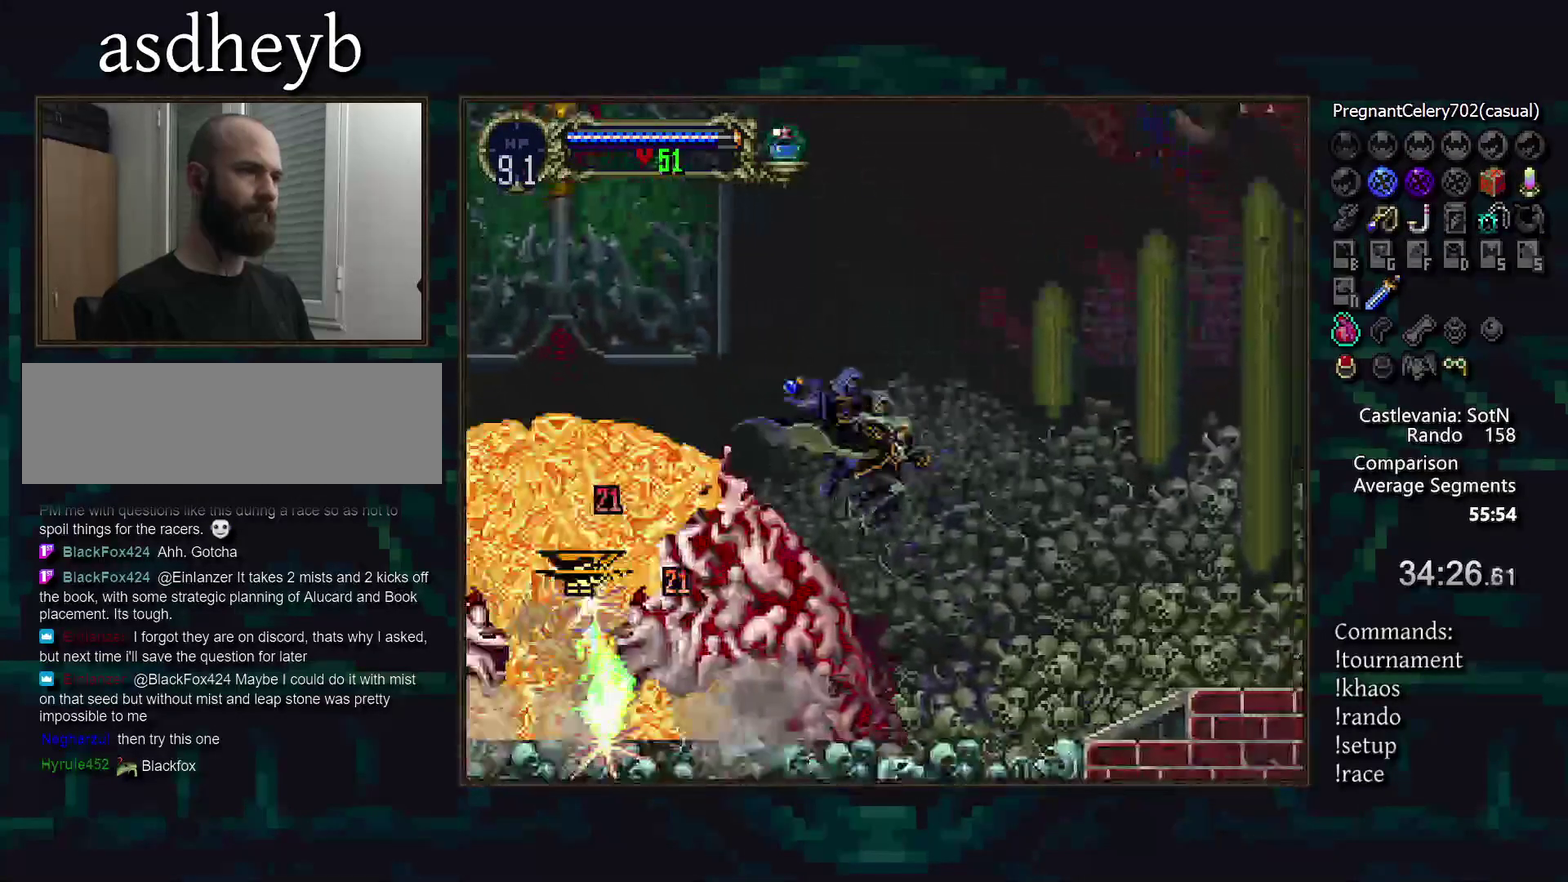
{"buttons": [], "events": []}
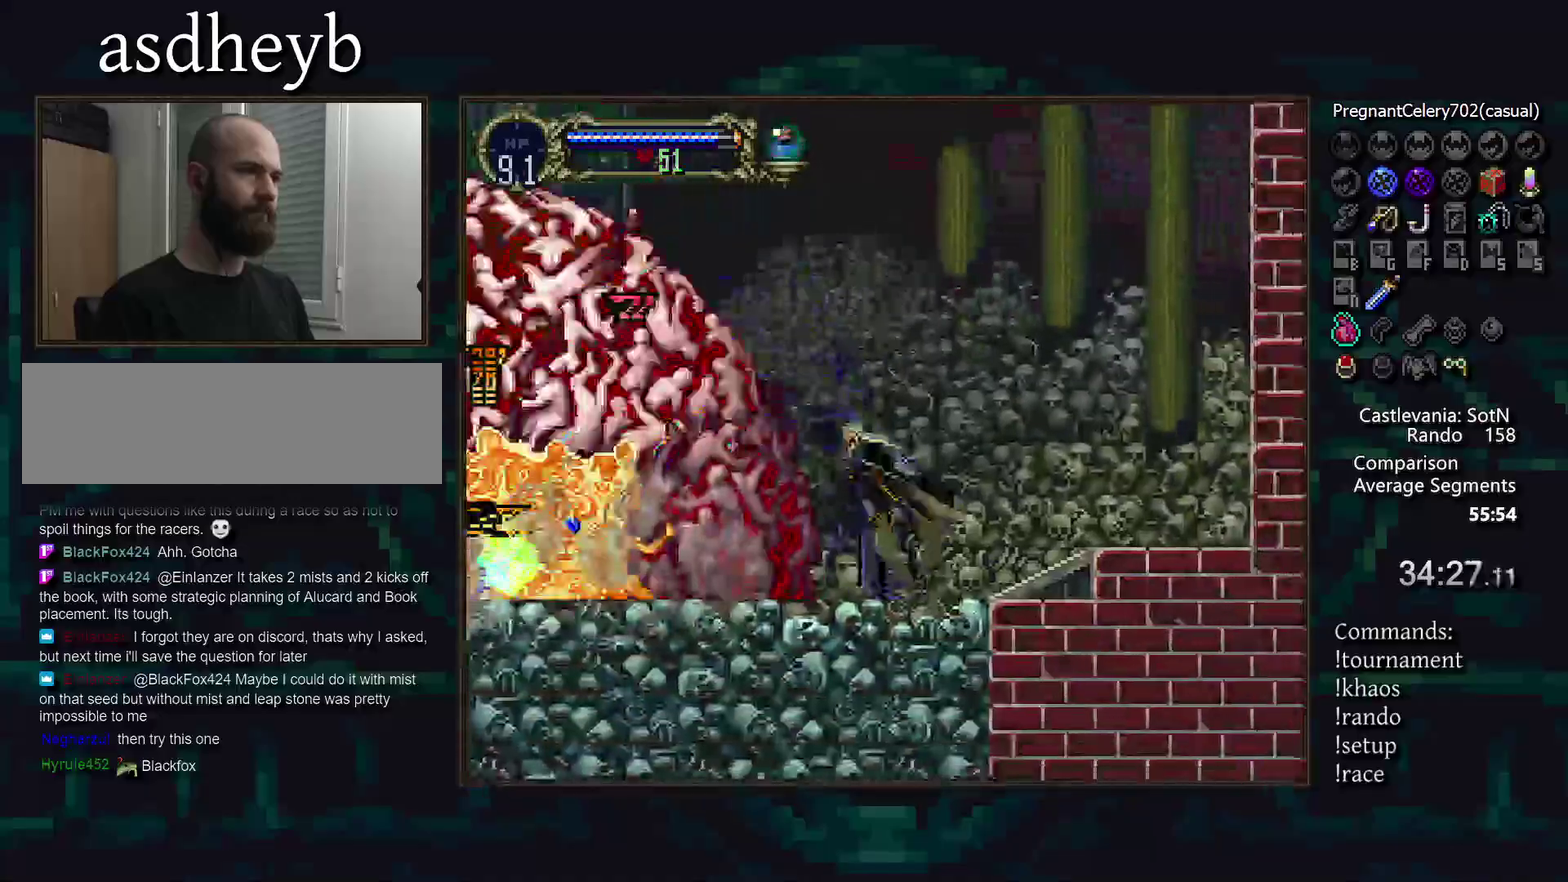
{"buttons": [], "events": []}
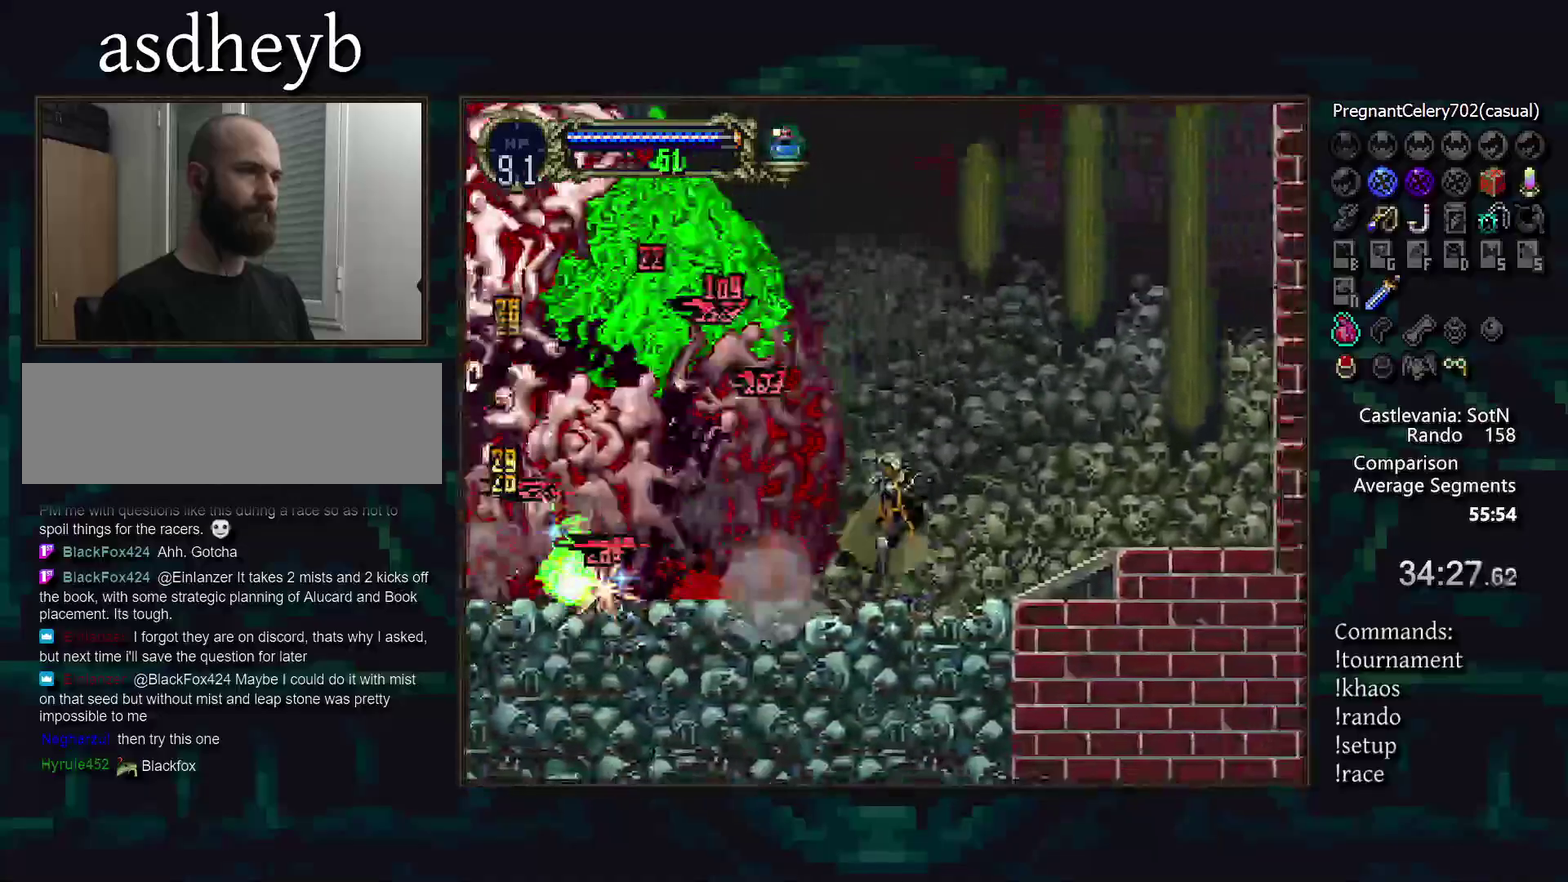
{"buttons": [], "events": [[250, "SQUARE", "down"], [333, "SQUARE", "up"]]}
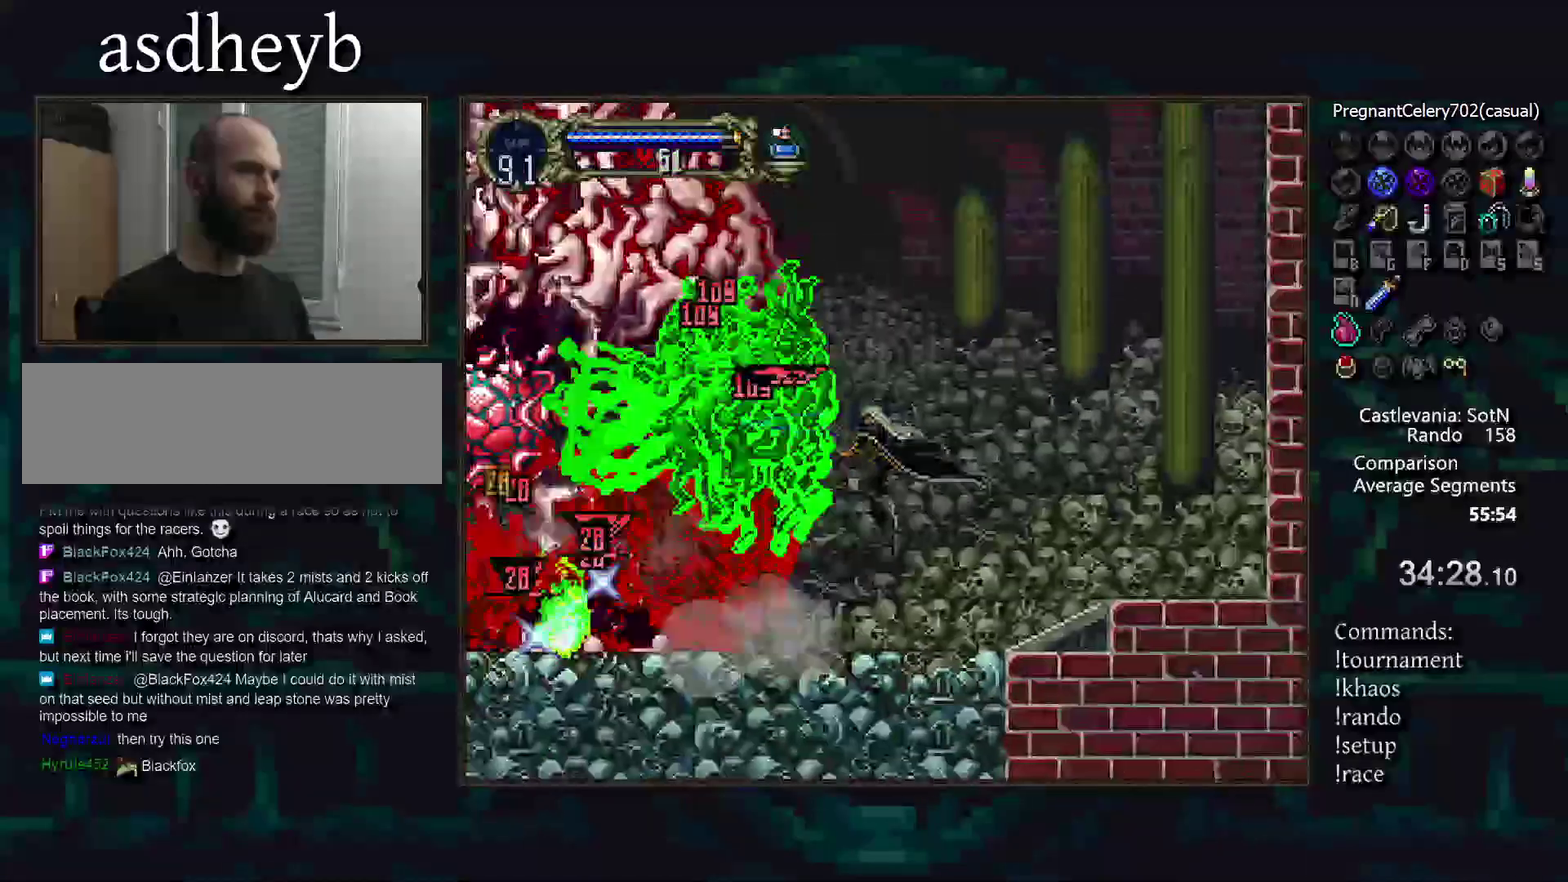
{"buttons": ["SQUARE"], "events": [[400, "SQUARE", "down"]]}
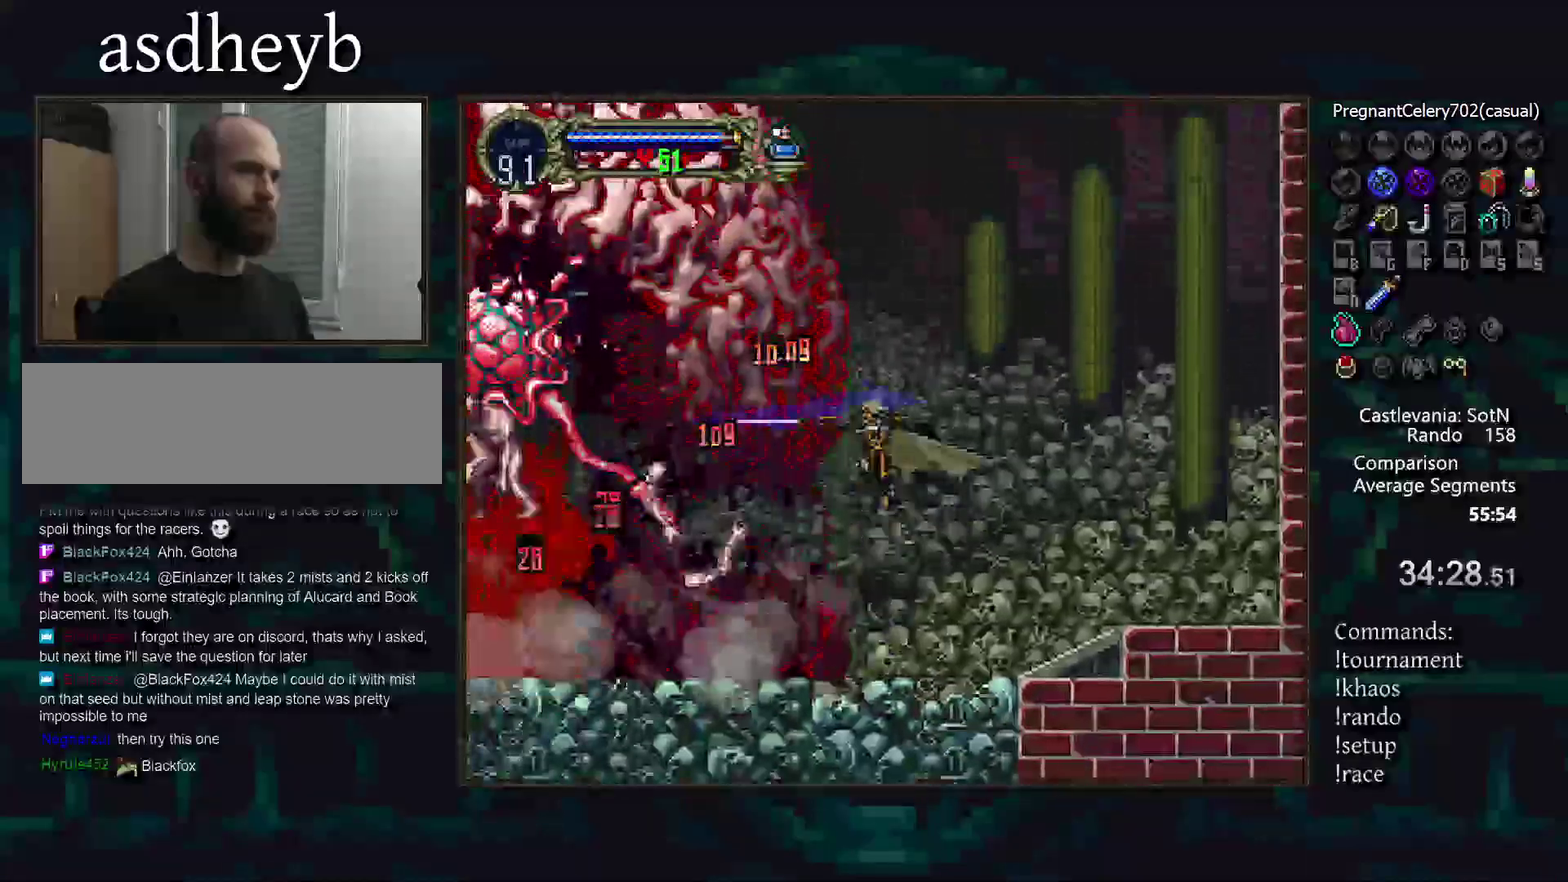
{"buttons": [], "events": [[33, "SQUARE", "up"], [133, "SQUARE", "down"], [267, "SQUARE", "up"]]}
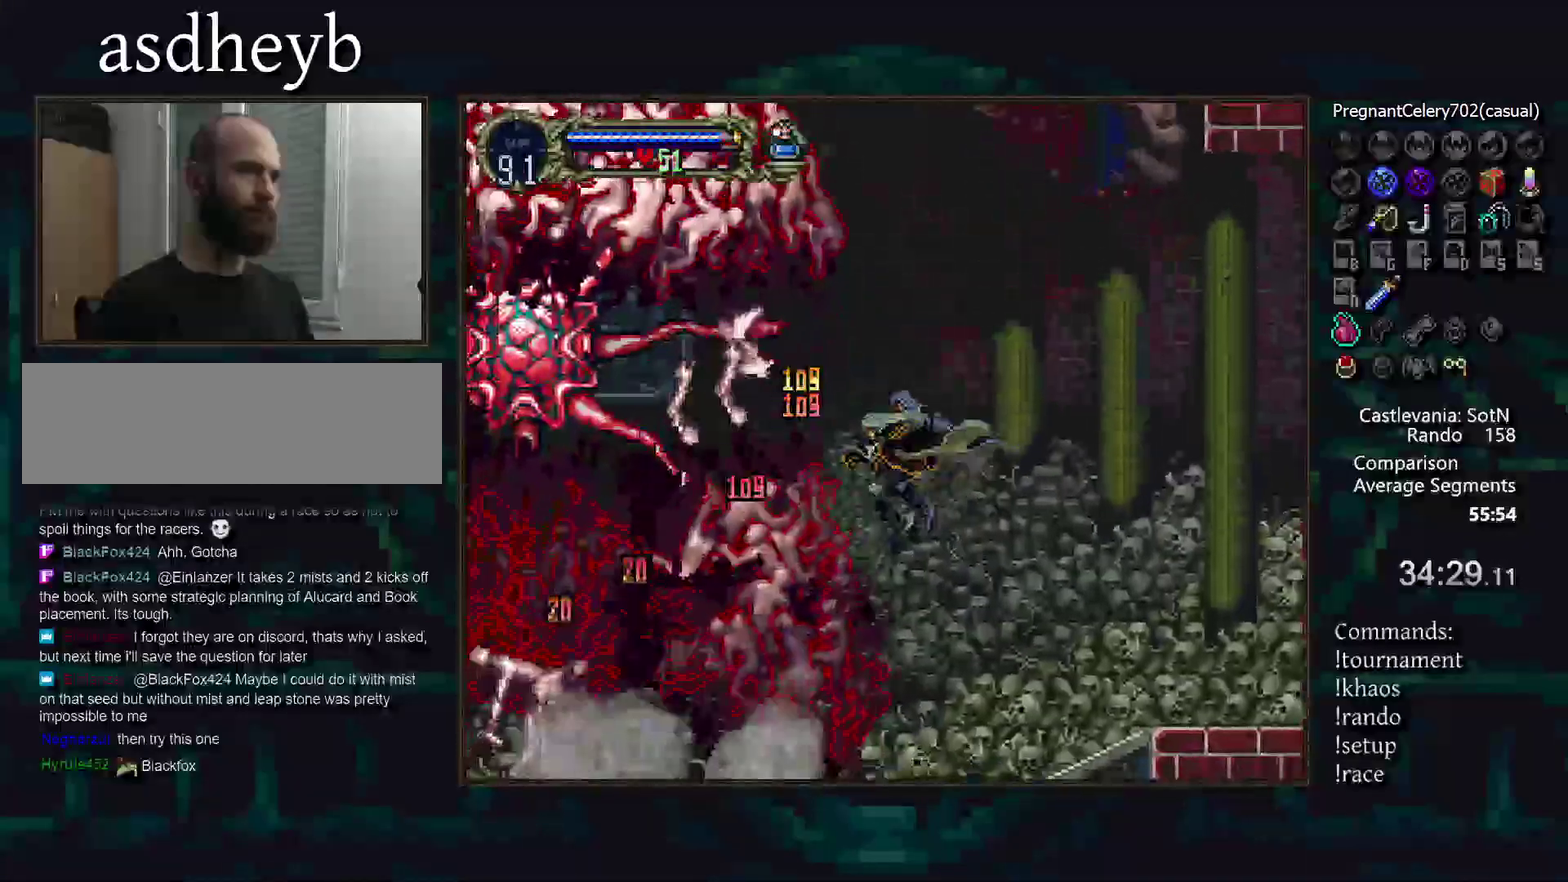
{"buttons": ["SQUARE"], "events": [[233, "SQUARE", "down"], [383, "SQUARE", "up"], [483, "SQUARE", "down"]]}
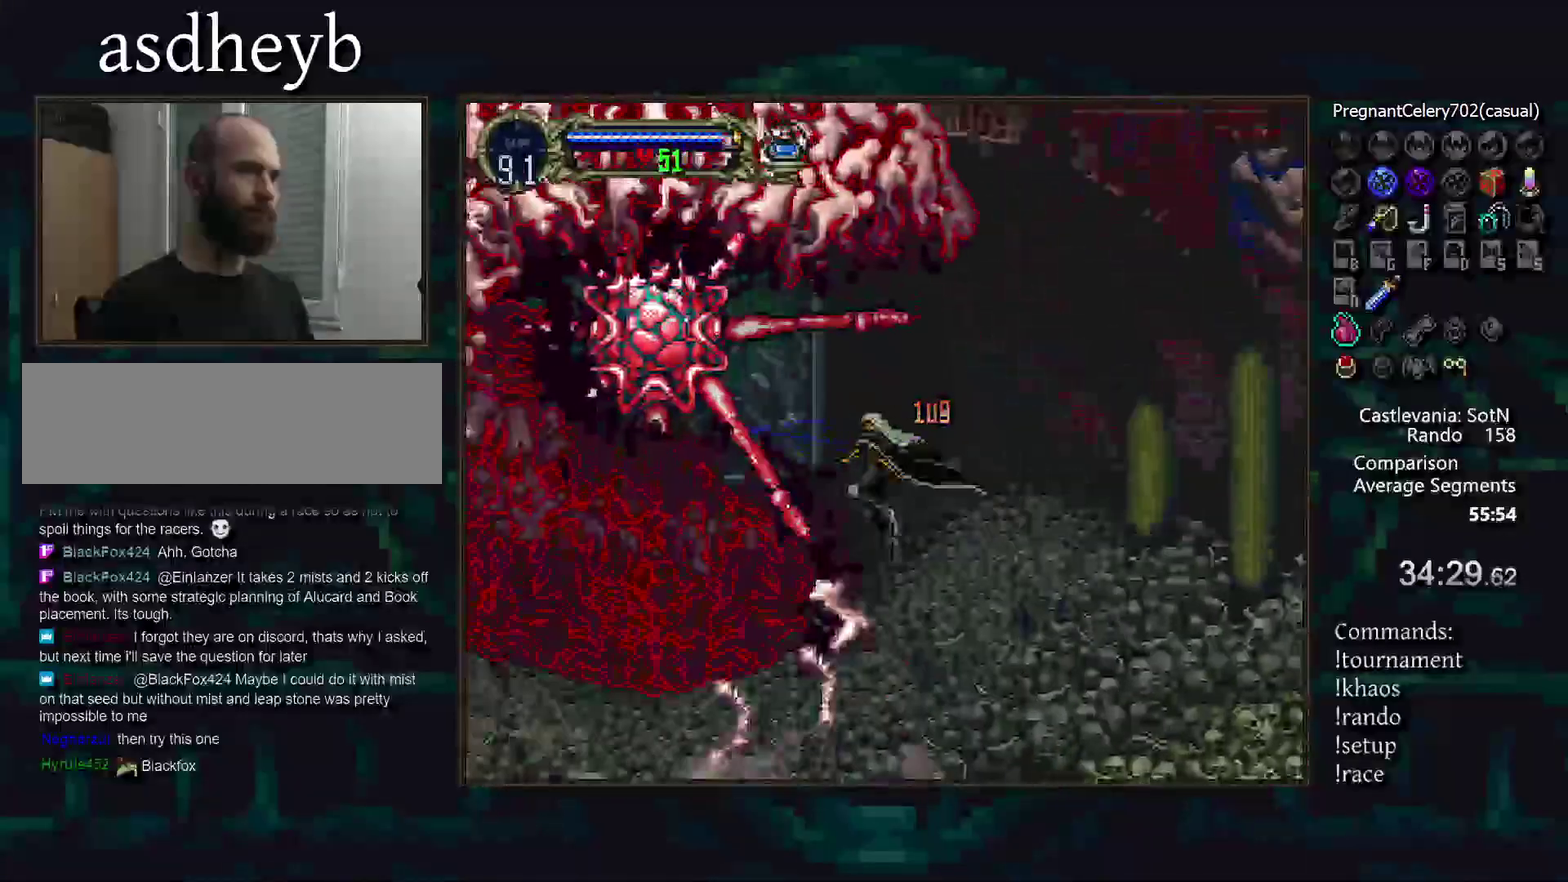
{"buttons": [], "events": [[83, "SQUARE", "up"], [167, "SQUARE", "down"], [267, "SQUARE", "up"]]}
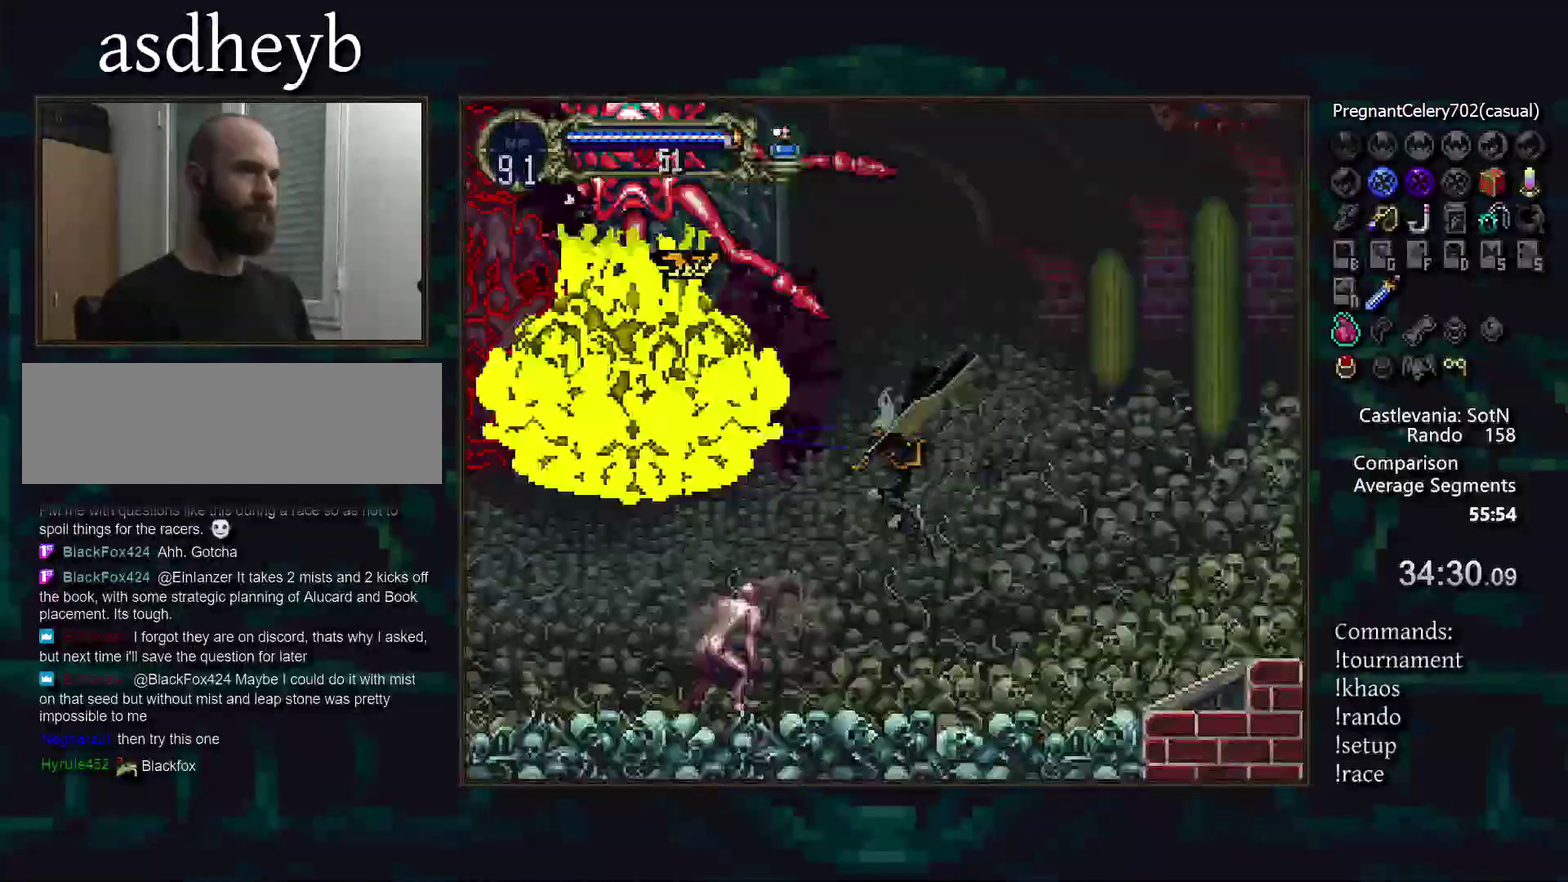
{"buttons": [], "events": []}
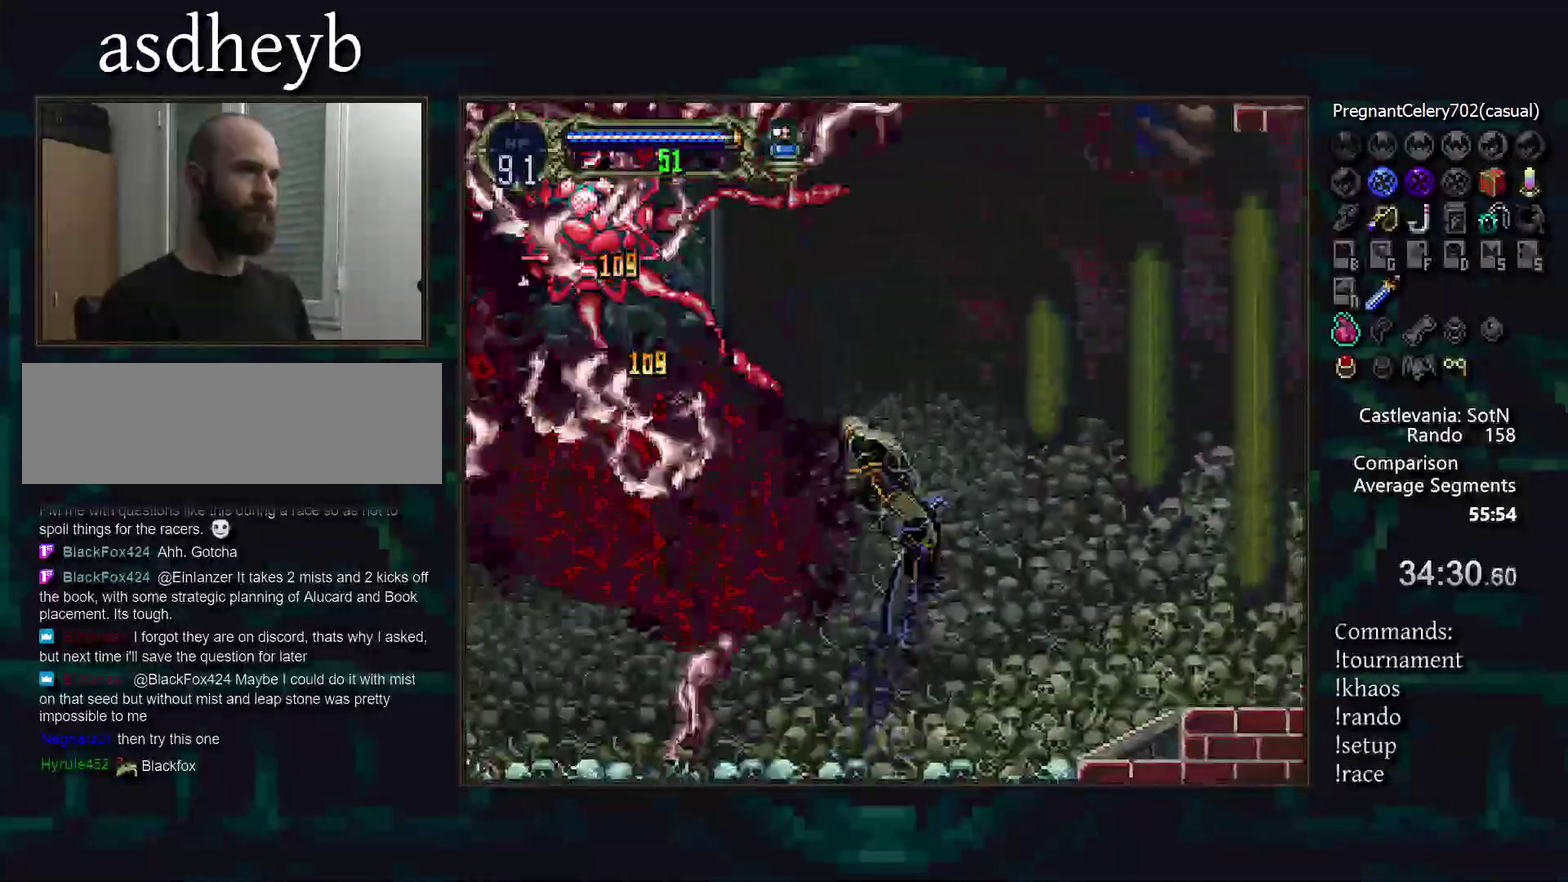
{"buttons": [], "events": [[317, "SQUARE", "down"], [433, "SQUARE", "up"]]}
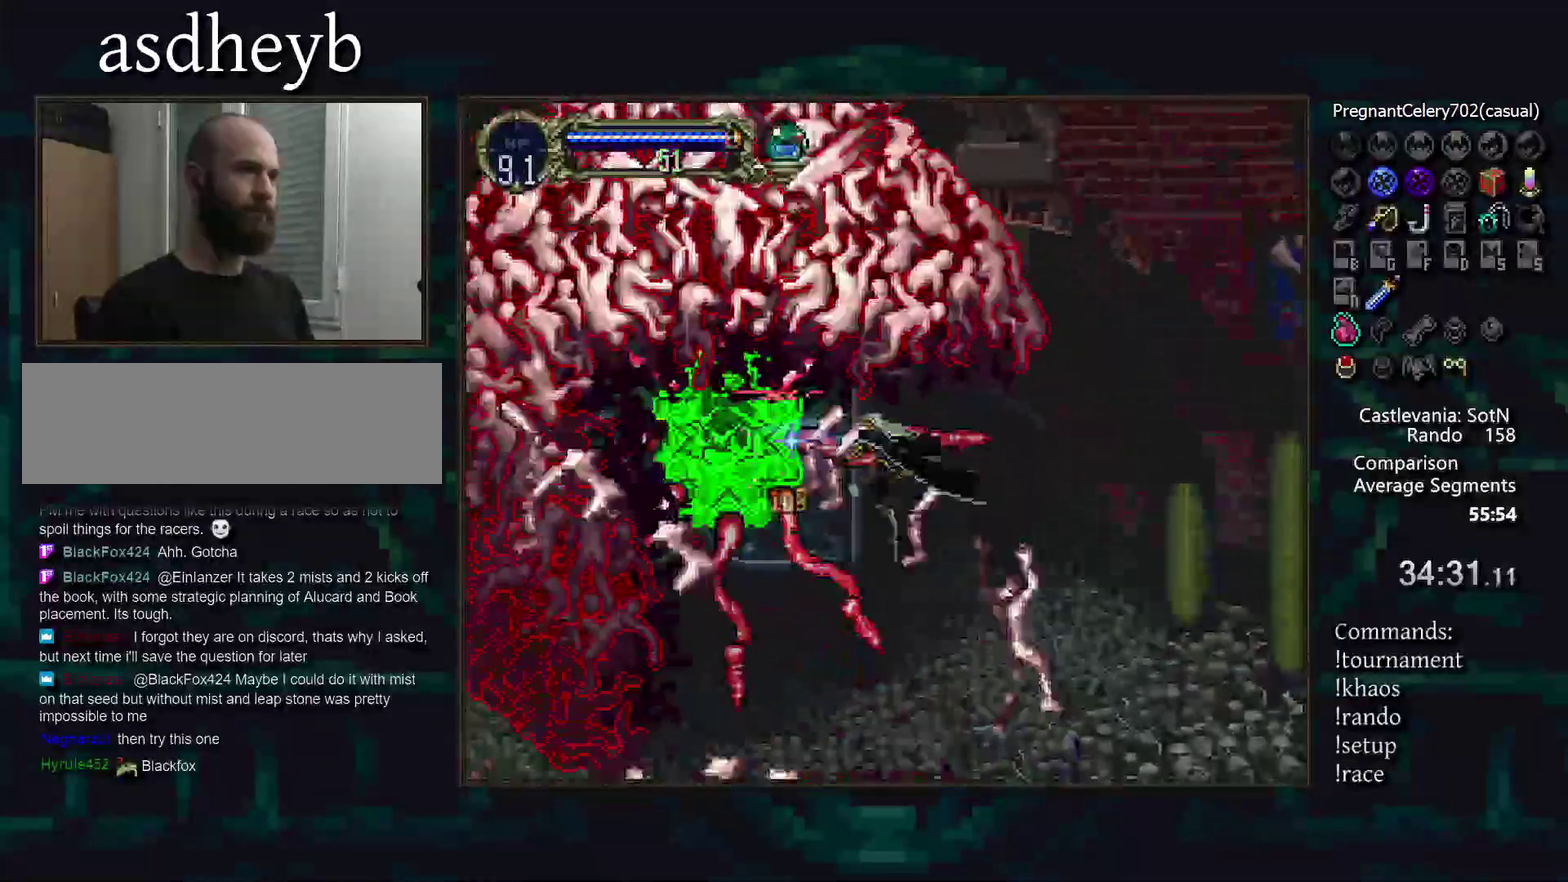
{"buttons": [], "events": [[33, "SQUARE", "down"], [100, "SQUARE", "up"], [200, "SQUARE", "down"], [267, "SQUARE", "up"], [367, "SQUARE", "down"], [417, "SQUARE", "up"]]}
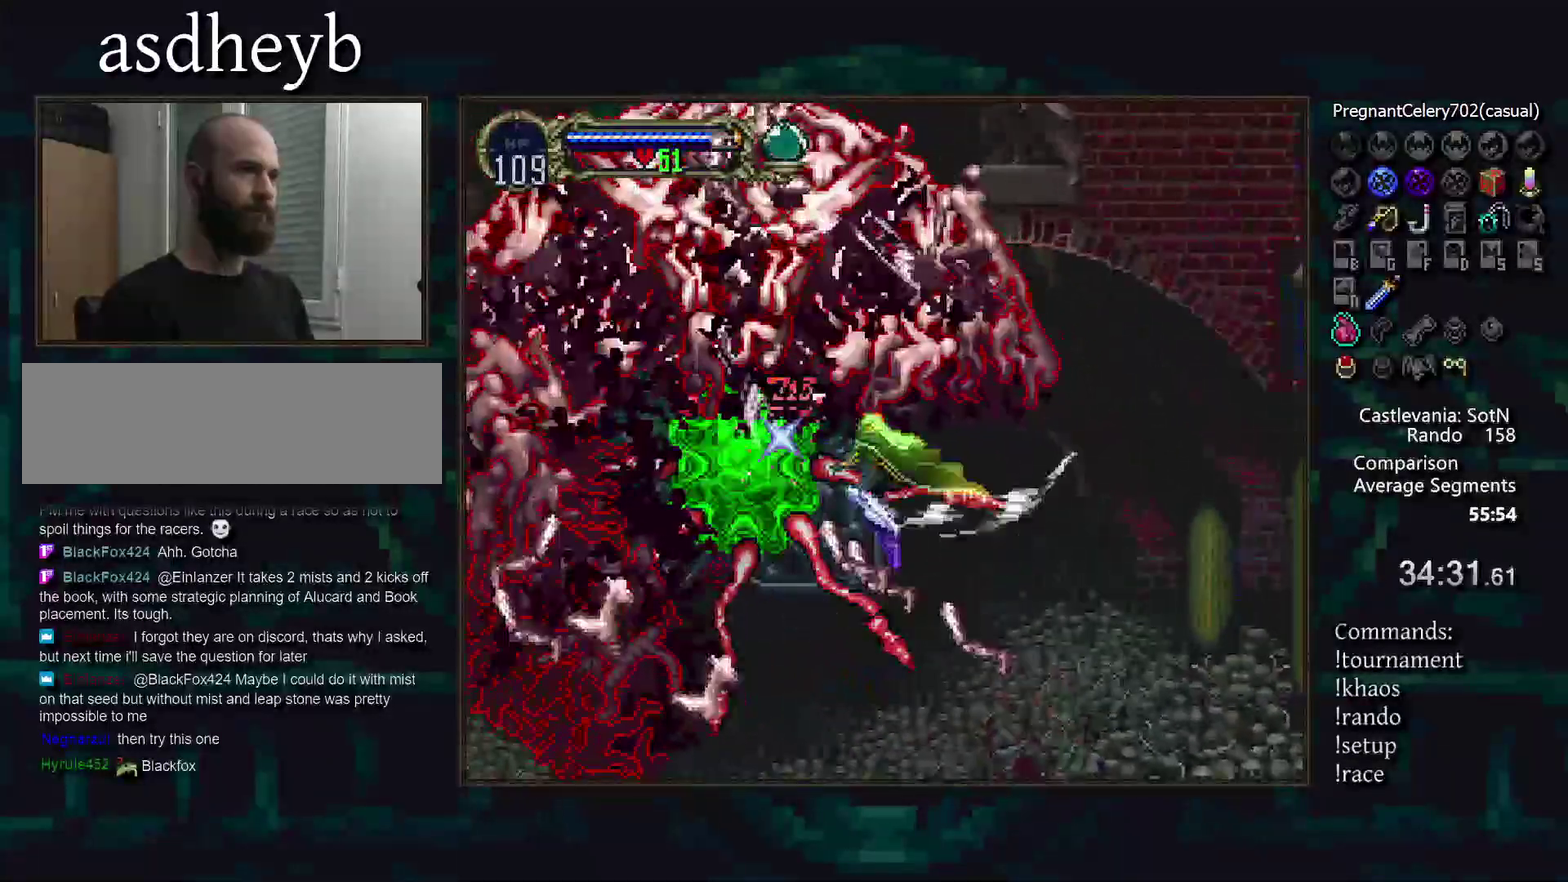
{"buttons": [], "events": [[17, "SQUARE", "down"], [83, "SQUARE", "up"]]}
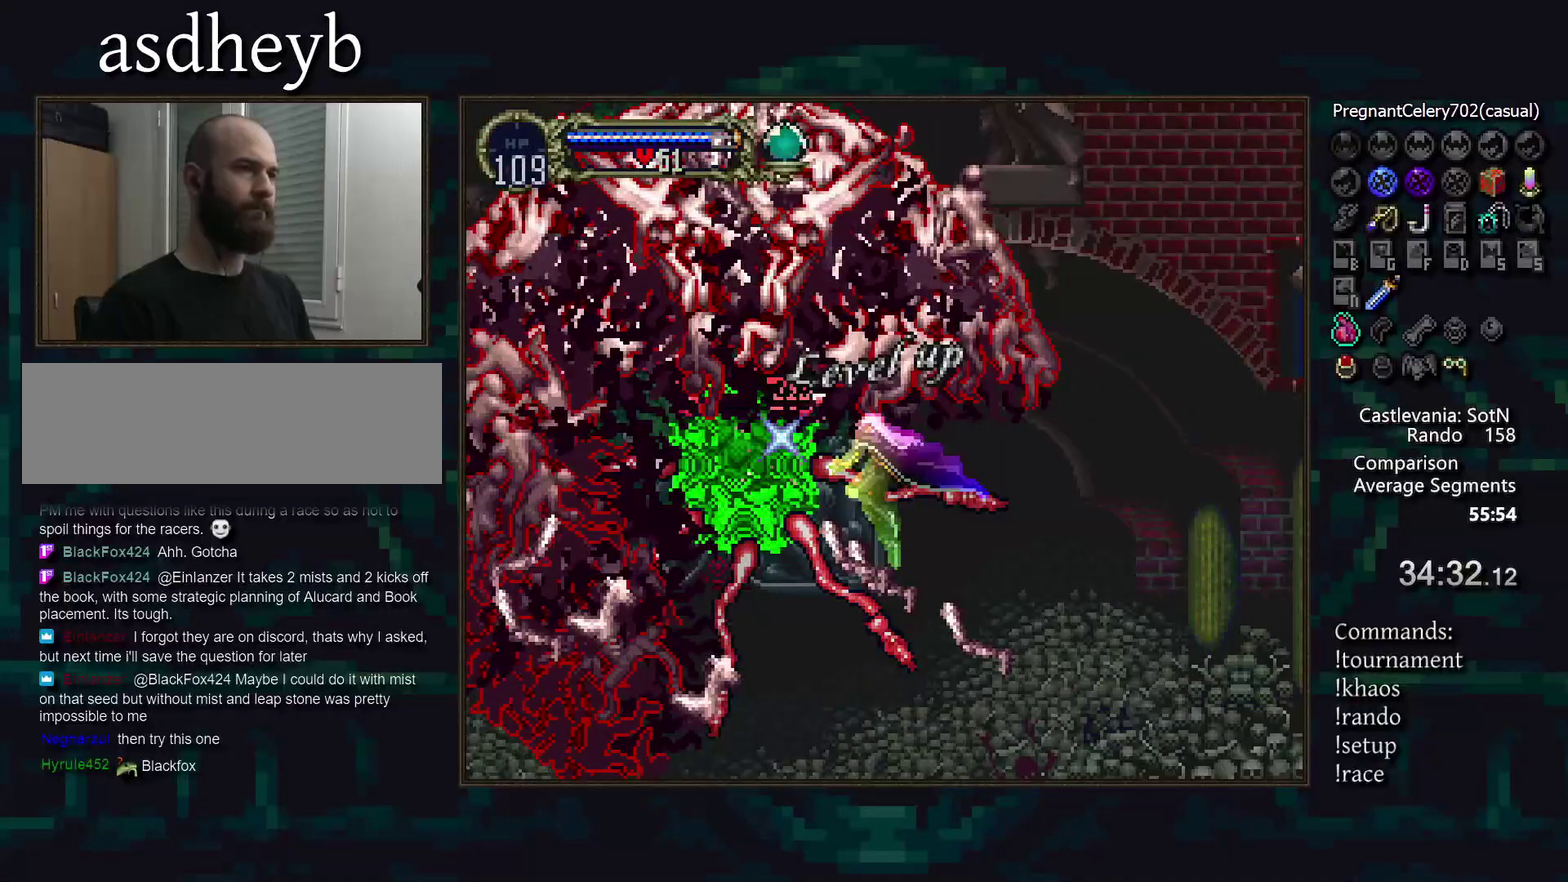
{"buttons": [], "events": []}
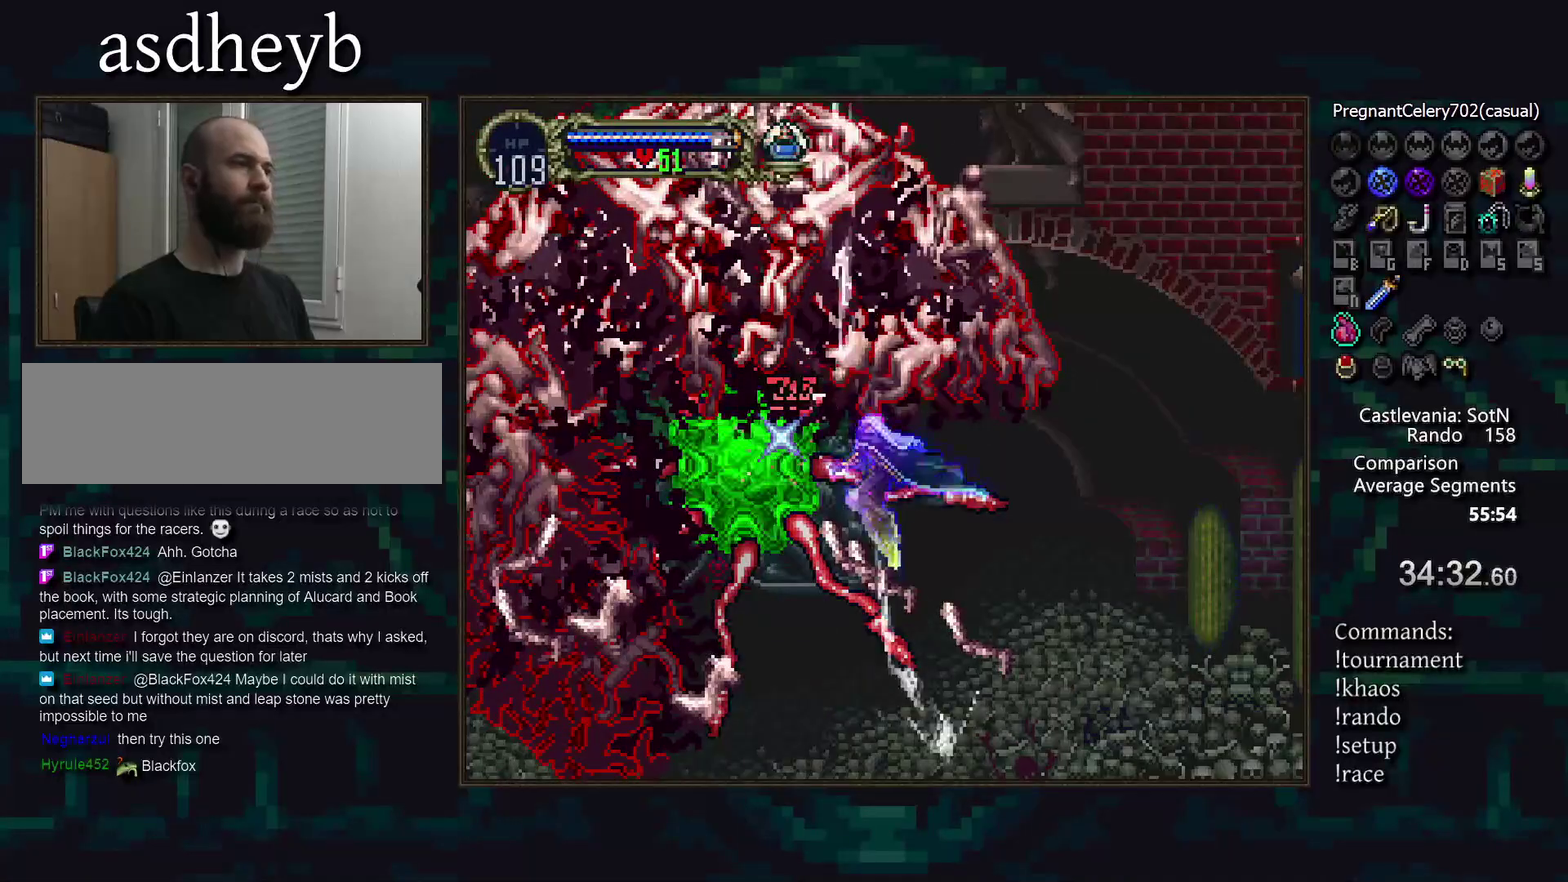
{"buttons": ["DPAD_DOWN"], "events": [[217, "DPAD_DOWN", "down"]]}
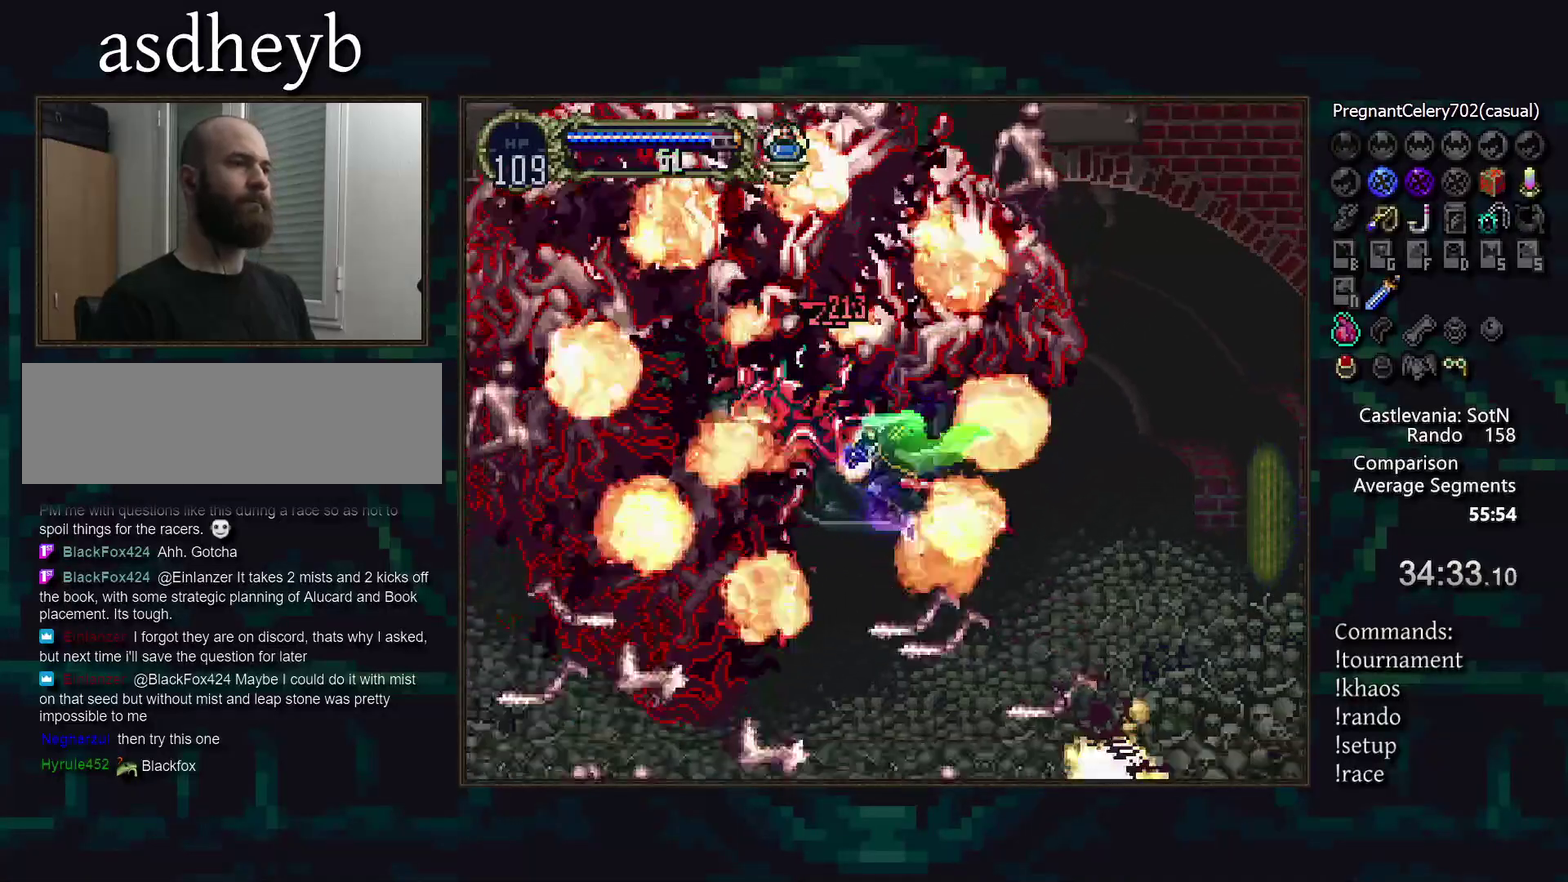
{"buttons": [], "events": [[250, "DPAD_DOWN", "up"], [333, "CIRCLE", "down"], [433, "CIRCLE", "up"]]}
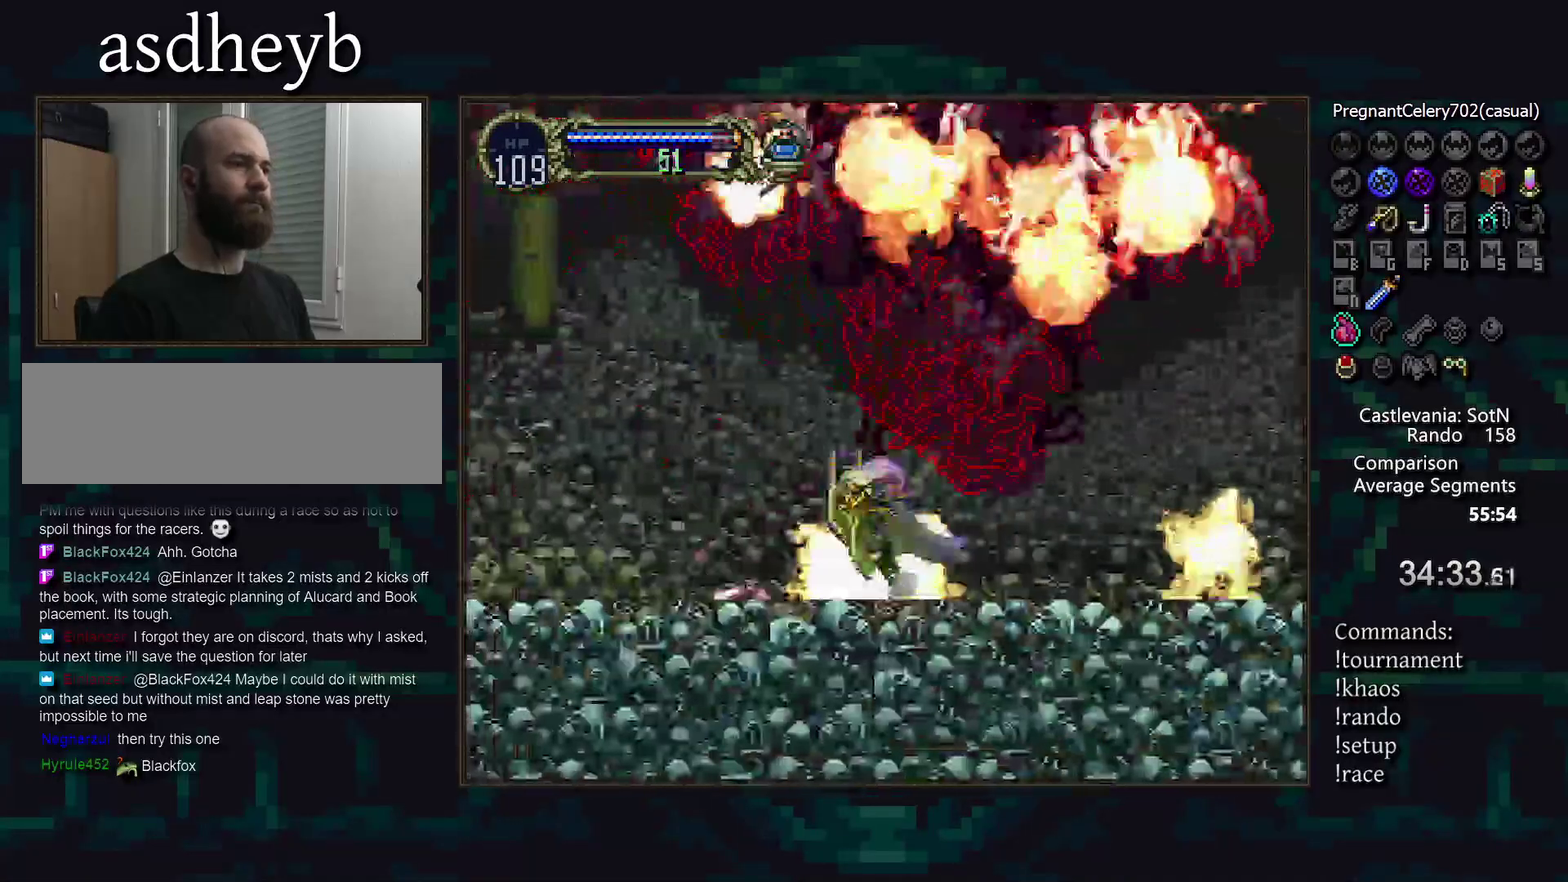
{"buttons": ["CIRCLE", "TRIANGLE"], "events": [[33, "TRIANGLE", "down"], [117, "TRIANGLE", "up"], [150, "CIRCLE", "down"], [183, "TRIANGLE", "down"], [250, "CIRCLE", "up"], [250, "TRIANGLE", "up"], [300, "CIRCLE", "down"], [467, "TRIANGLE", "down"]]}
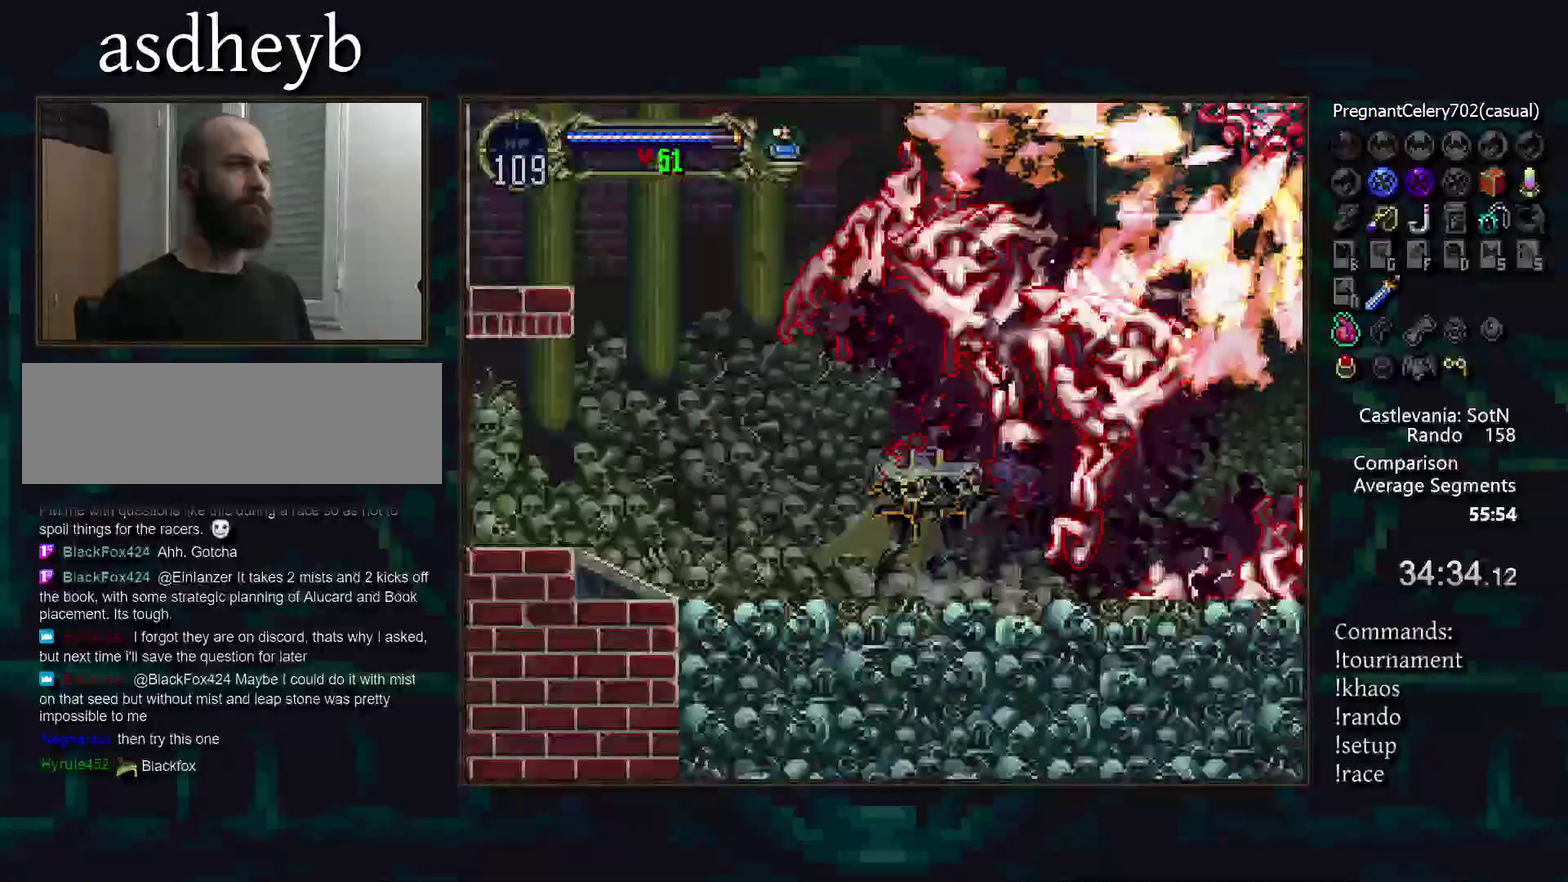
{"buttons": [], "events": [[33, "TRIANGLE", "up"], [117, "TRIANGLE", "down"], [200, "CIRCLE", "up"], [200, "TRIANGLE", "up"]]}
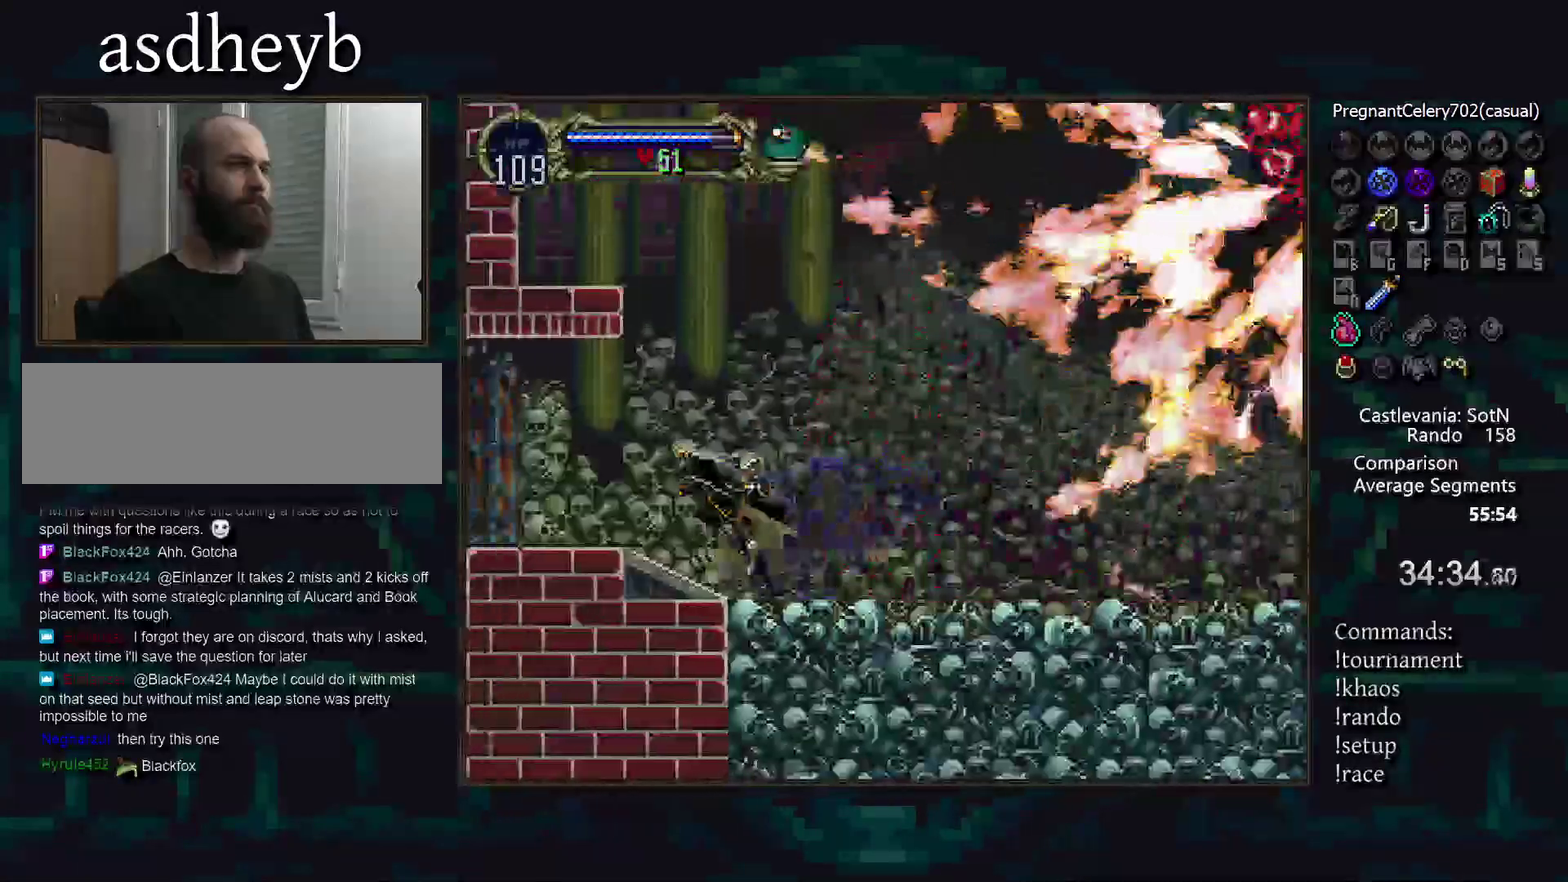
{"buttons": [], "events": []}
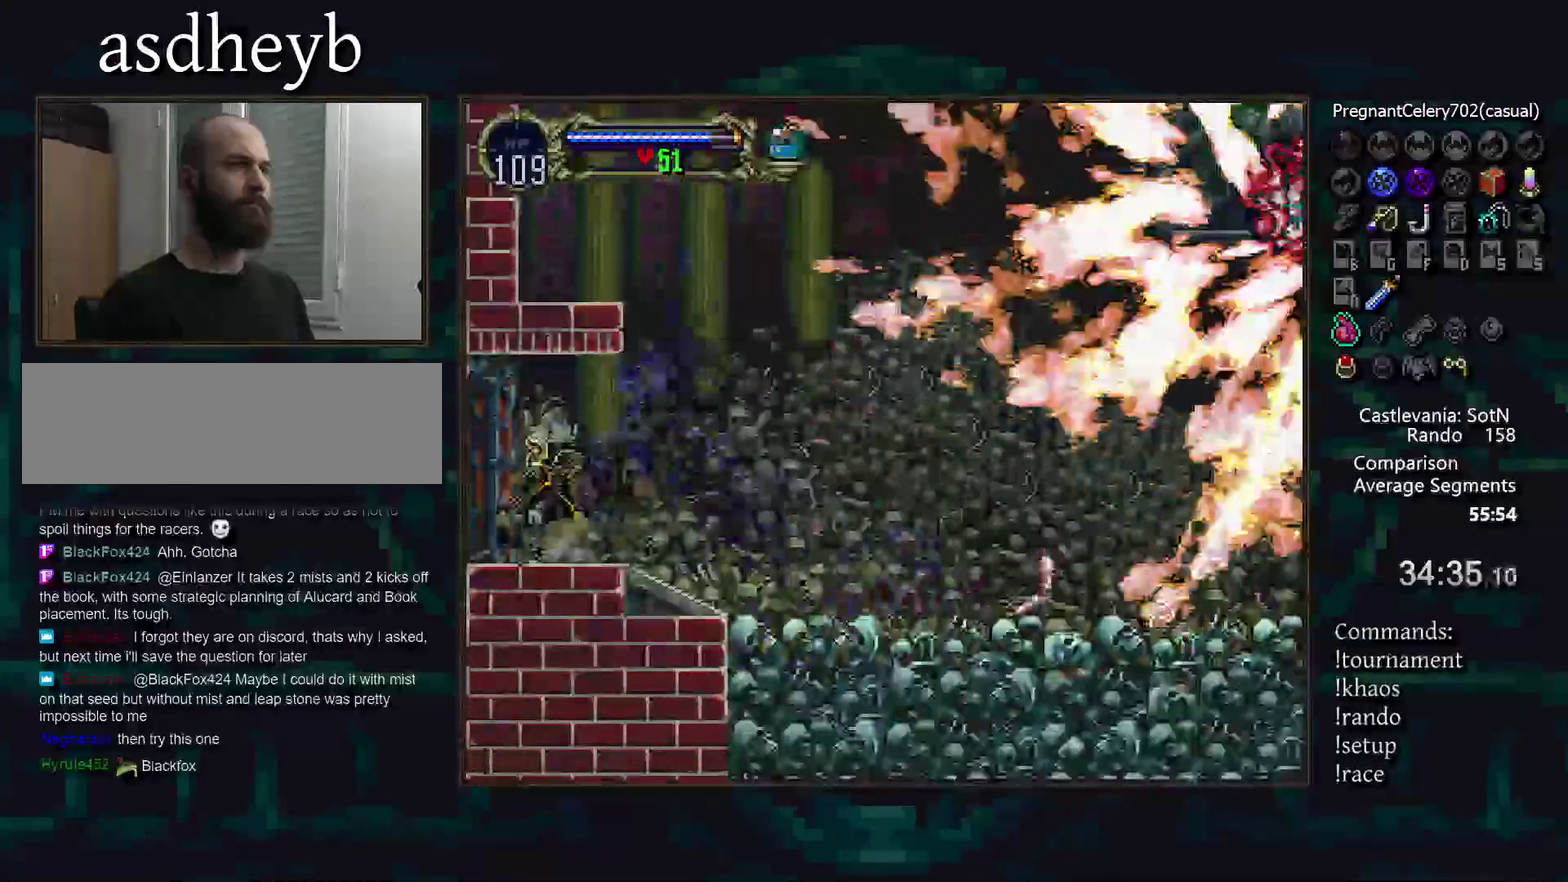
{"buttons": [], "events": []}
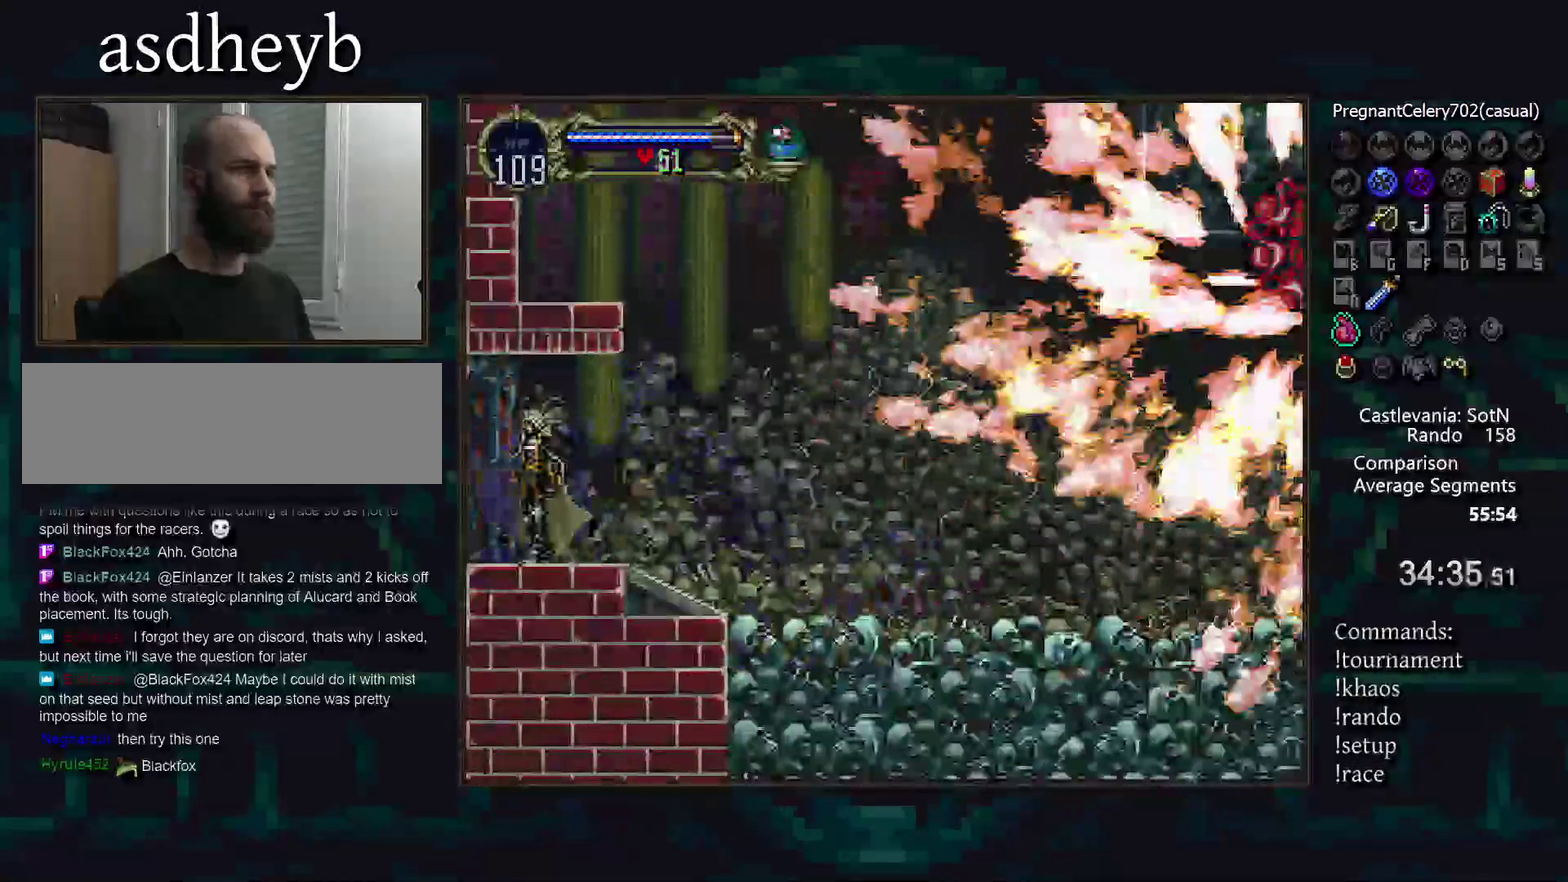
{"buttons": [], "events": [[17, "TRIANGLE", "down"], [150, "TRIANGLE", "up"], [300, "TRIANGLE", "down"], [400, "TRIANGLE", "up"]]}
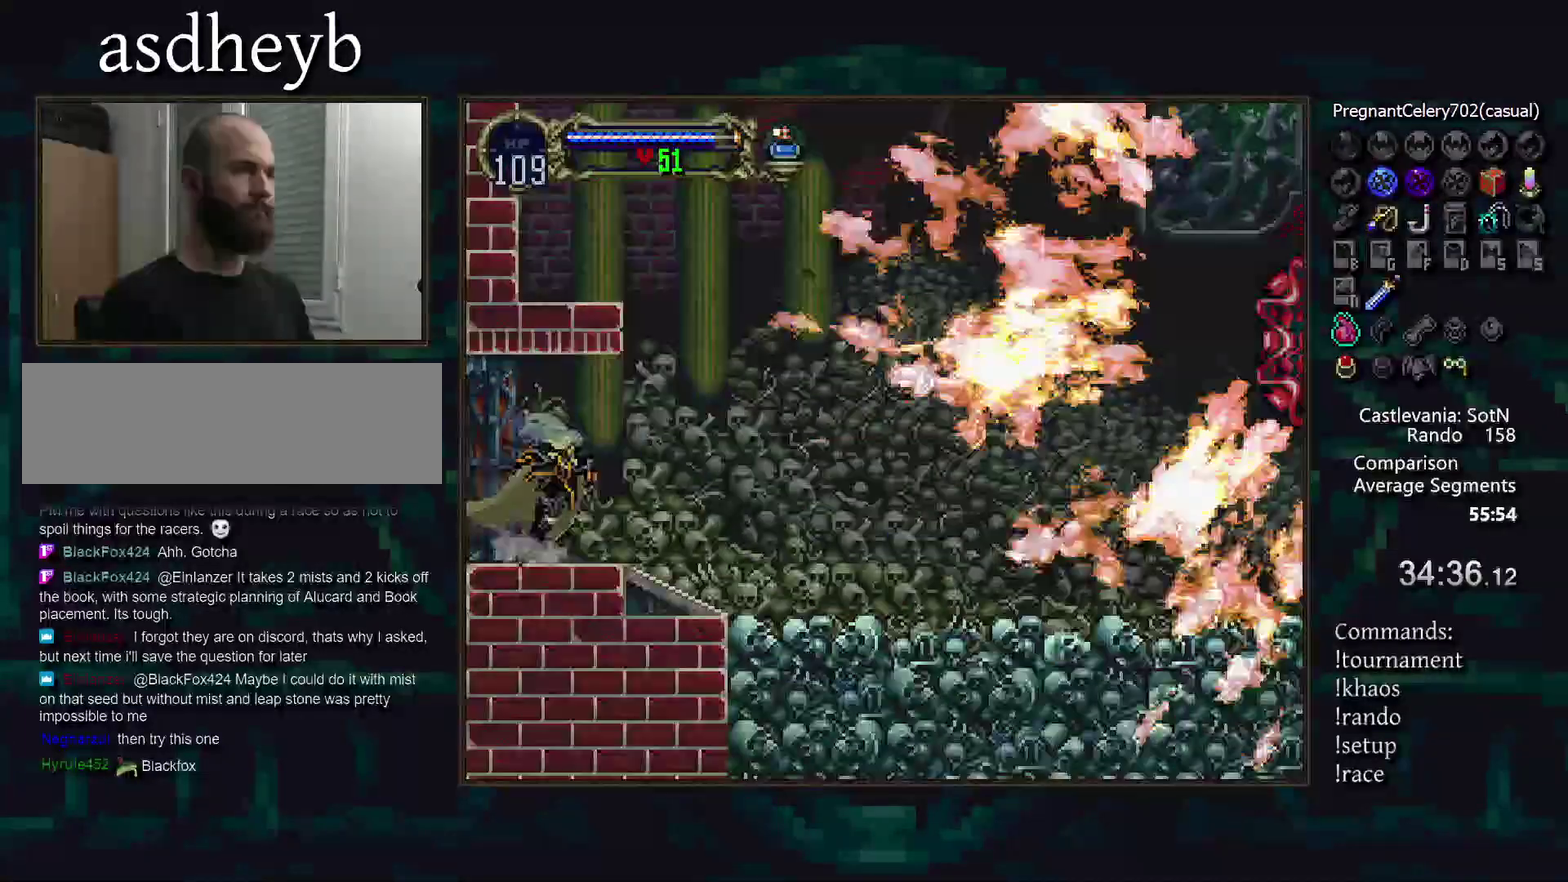
{"buttons": [], "events": [[50, "TRIANGLE", "down"], [167, "TRIANGLE", "up"], [300, "TRIANGLE", "down"], [417, "TRIANGLE", "up"]]}